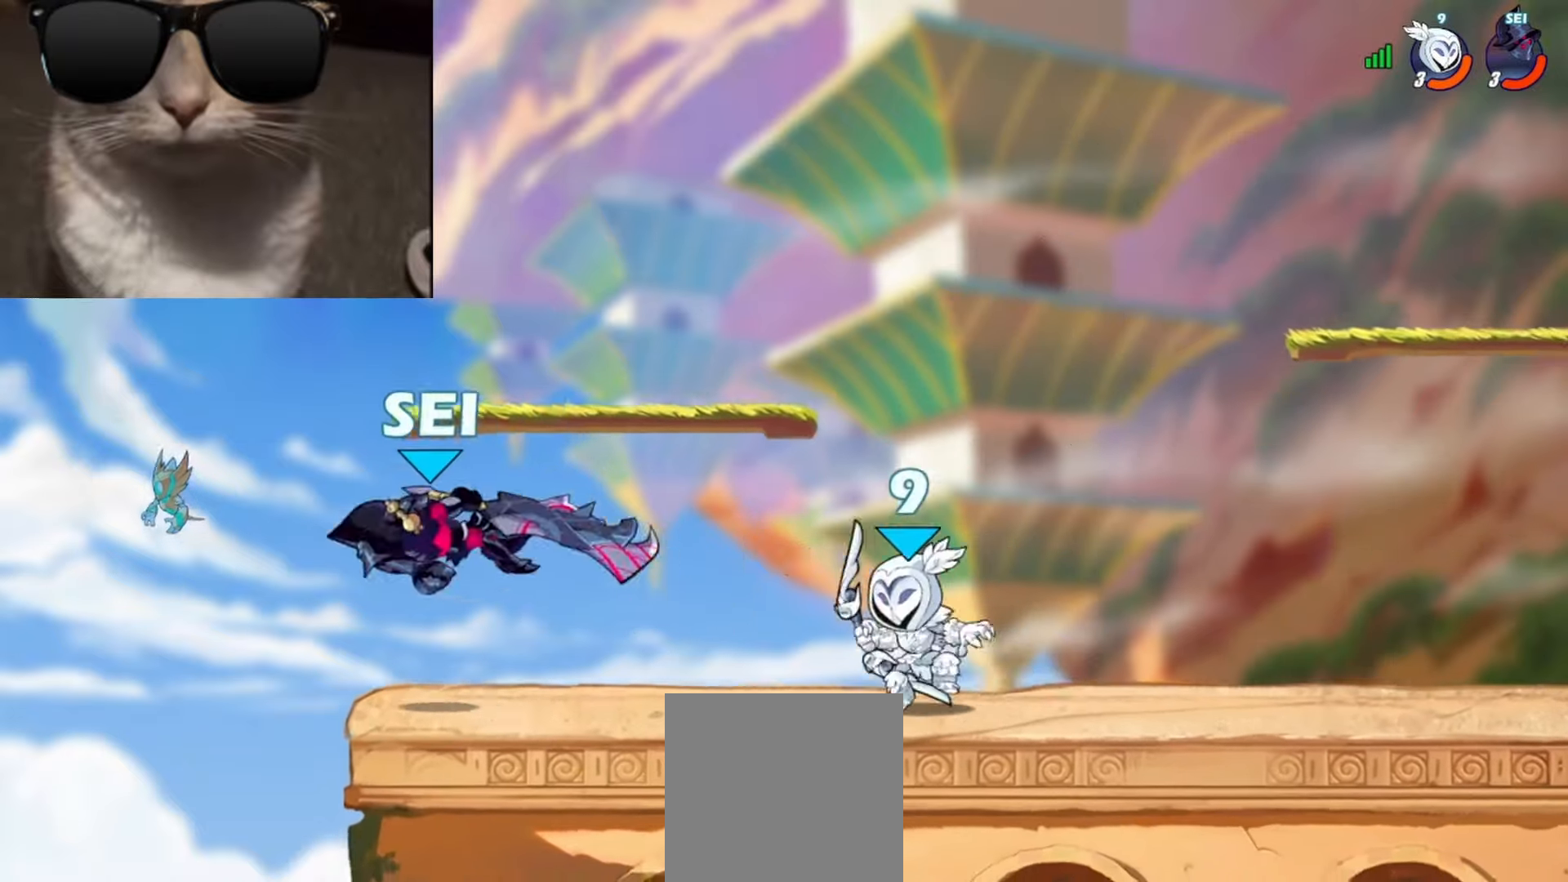
Gameplay with a controller (Xbox layout); each line is a JSON object with the inputs held at the frame after it. "events" lists button and stick changes between this image and that frame as [ms after this image, input, new state], when the widget could be followed in between. Not read: right_stick.
{"buttons": [], "left_stick": "center", "events": [[17, "R1", "down"], [50, "L3", "down"], [50, "Y", "down"], [50, "left_stick", "up"], [100, "R1", "up"], [167, "Y", "up"], [217, "Y", "down"], [217, "left_stick", "up-left"], [267, "L3", "up"], [333, "Y", "up"], [433, "left_stick", "center"]]}
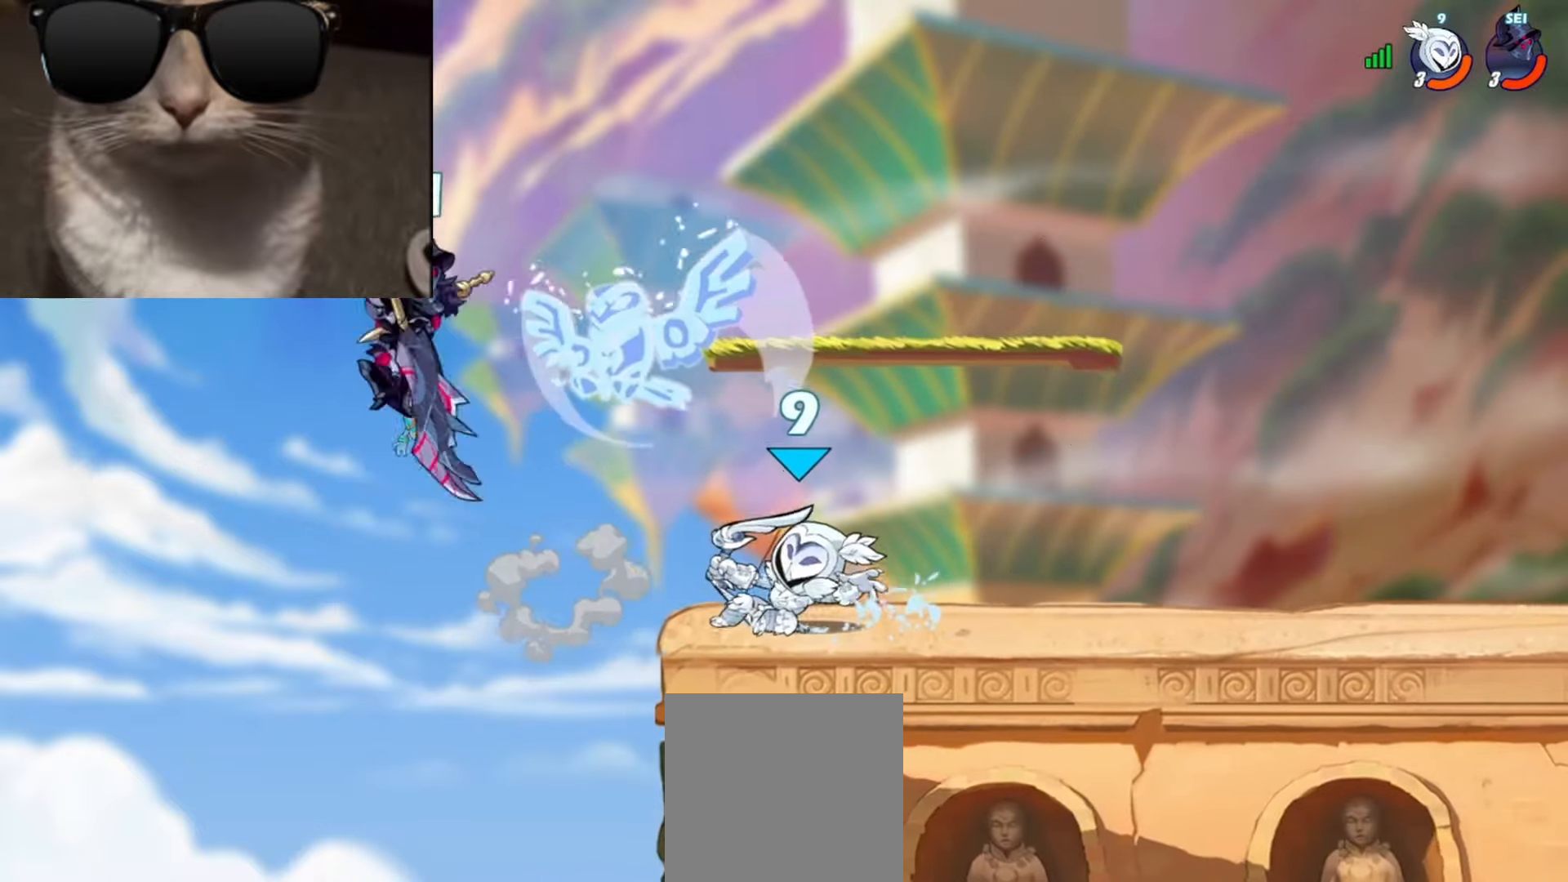
{"buttons": [], "left_stick": "right", "events": [[217, "left_stick", "right"], [383, "R1", "down"], [467, "R1", "up"]]}
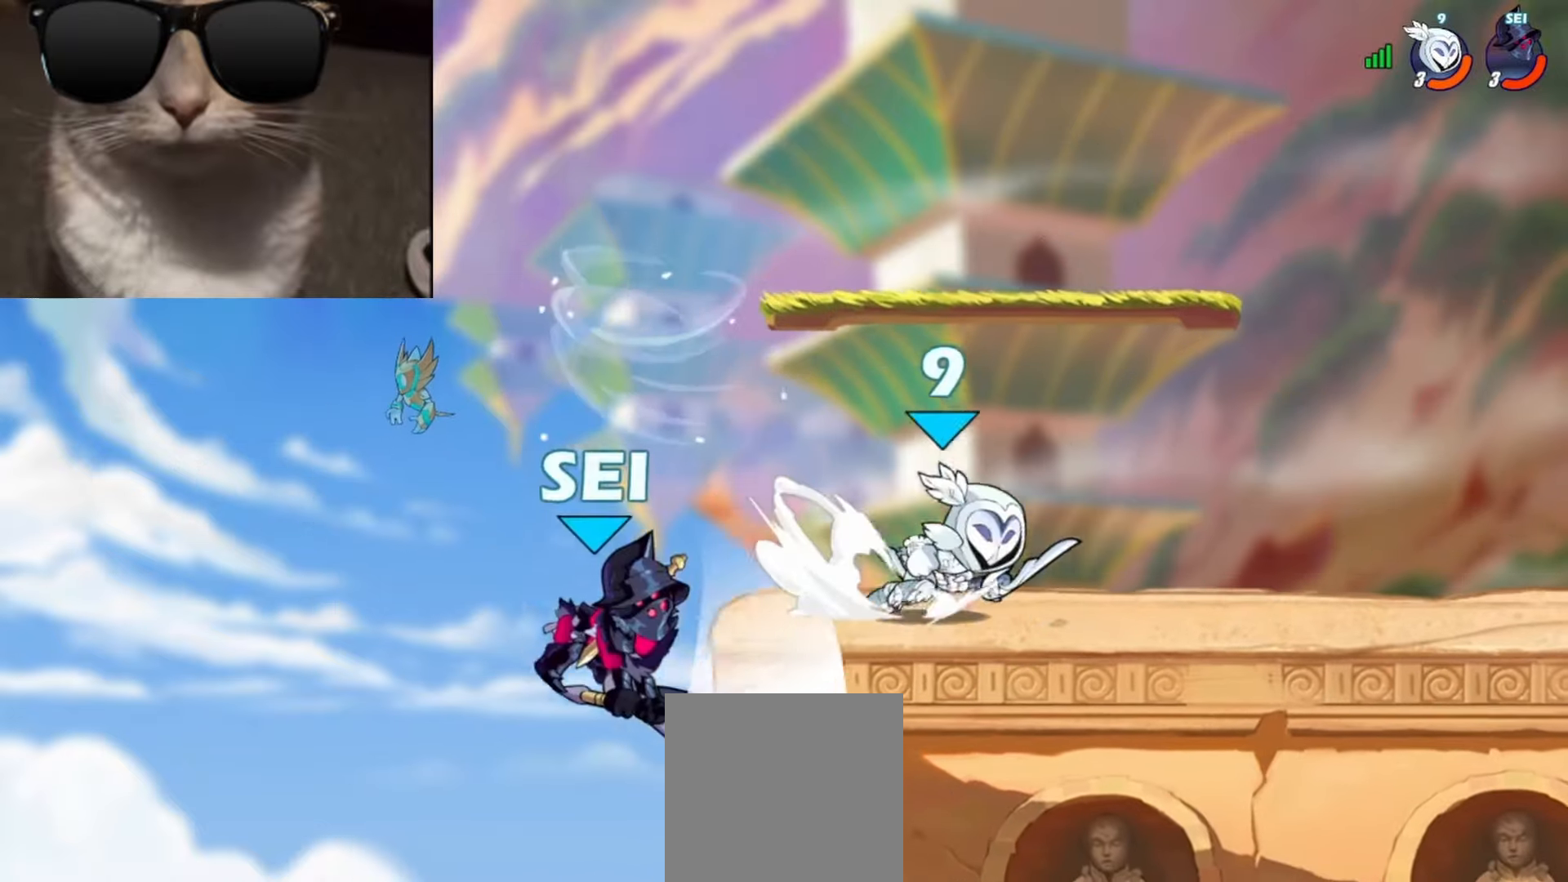
{"buttons": [], "left_stick": "center", "events": [[50, "left_stick", "left"], [100, "R1", "down"], [167, "R1", "up"], [217, "left_stick", "center"], [267, "left_stick", "right"], [500, "left_stick", "center"]]}
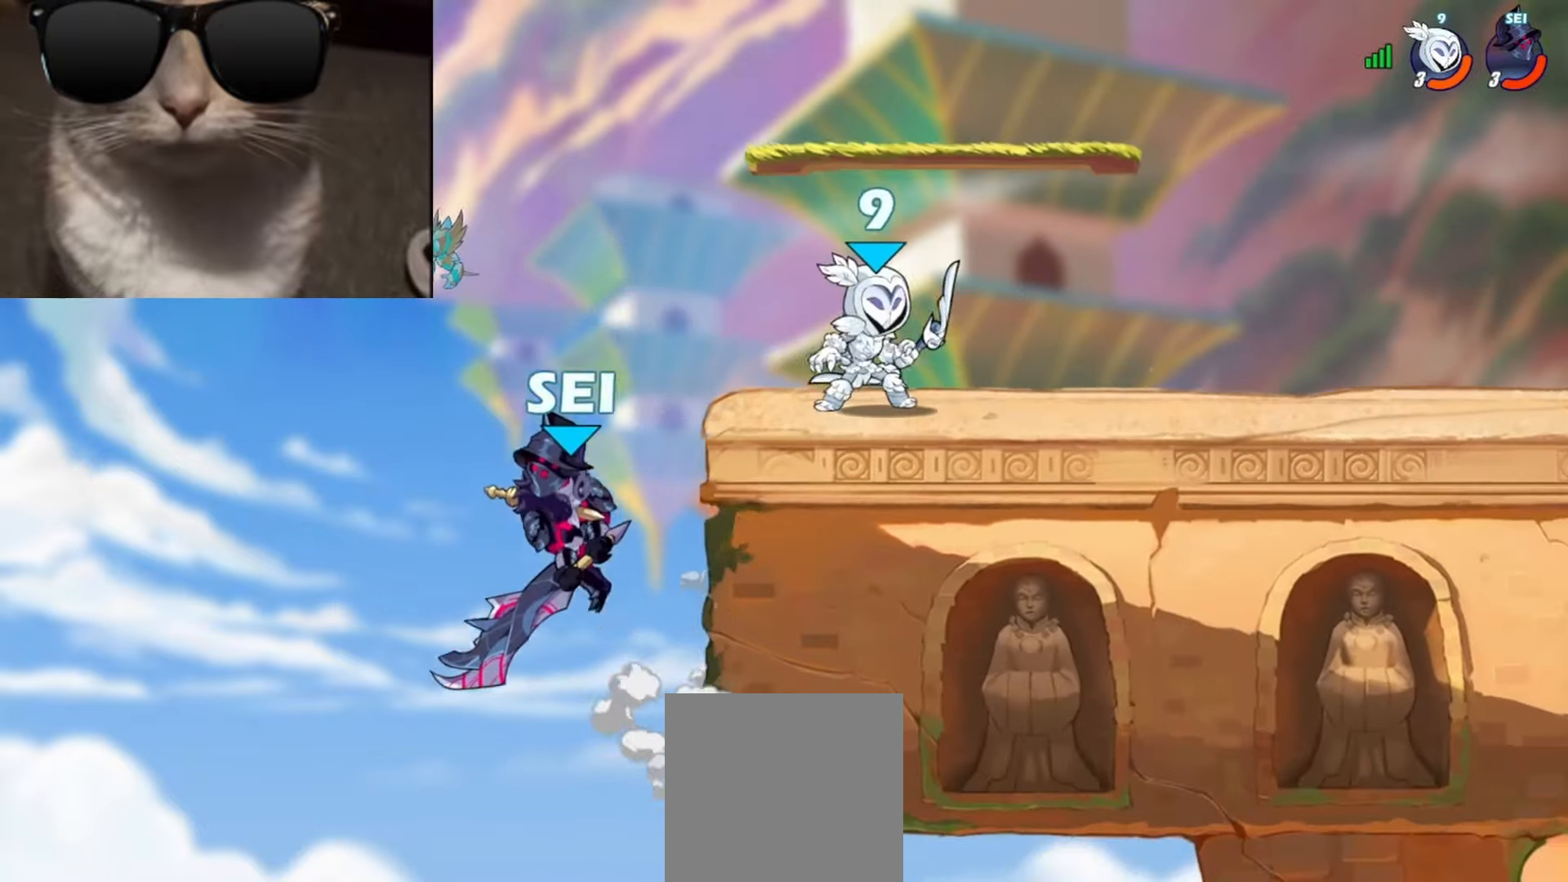
{"buttons": [], "left_stick": "center", "events": [[17, "left_stick", "left"], [183, "B", "down"], [300, "B", "up"], [400, "left_stick", "center"]]}
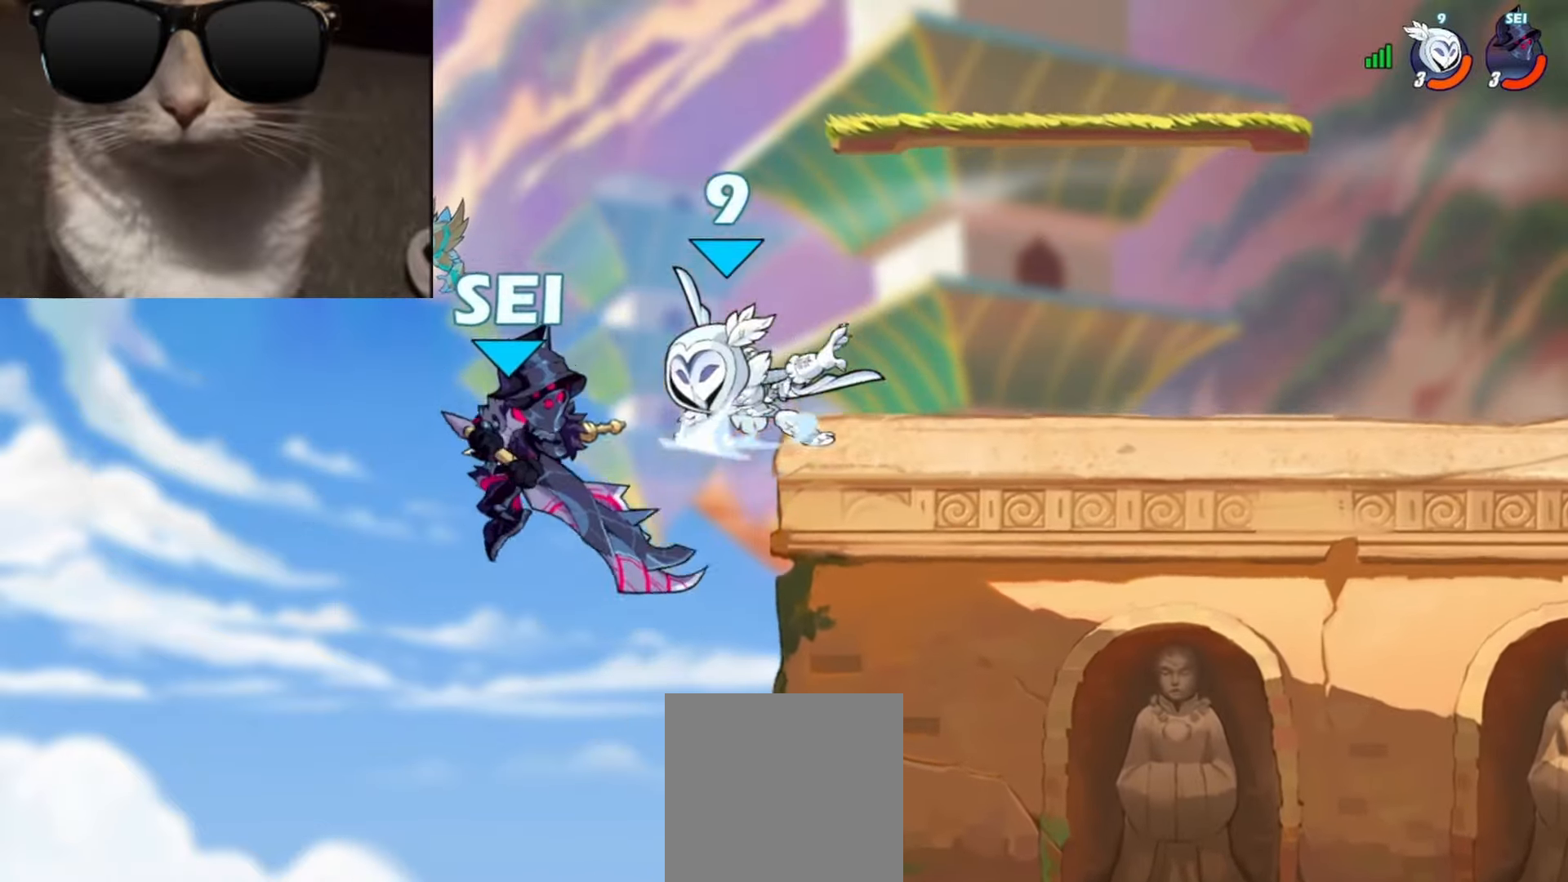
{"buttons": [], "left_stick": "center", "events": []}
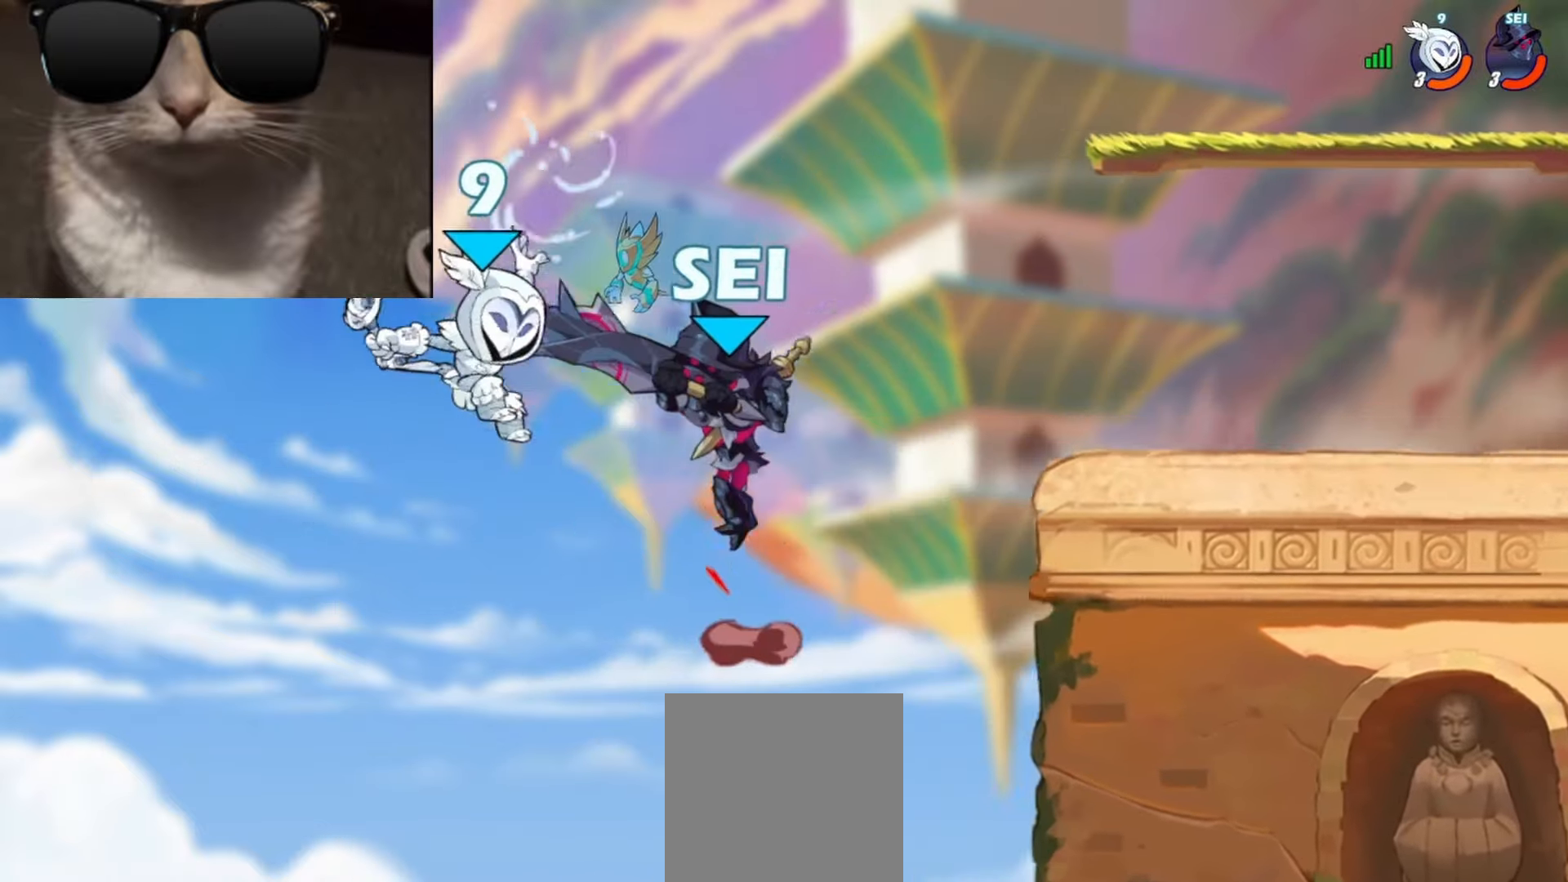
{"buttons": [], "left_stick": "right", "events": [[17, "left_stick", "left"], [217, "left_stick", "right"], [350, "A", "down"], [450, "A", "up"]]}
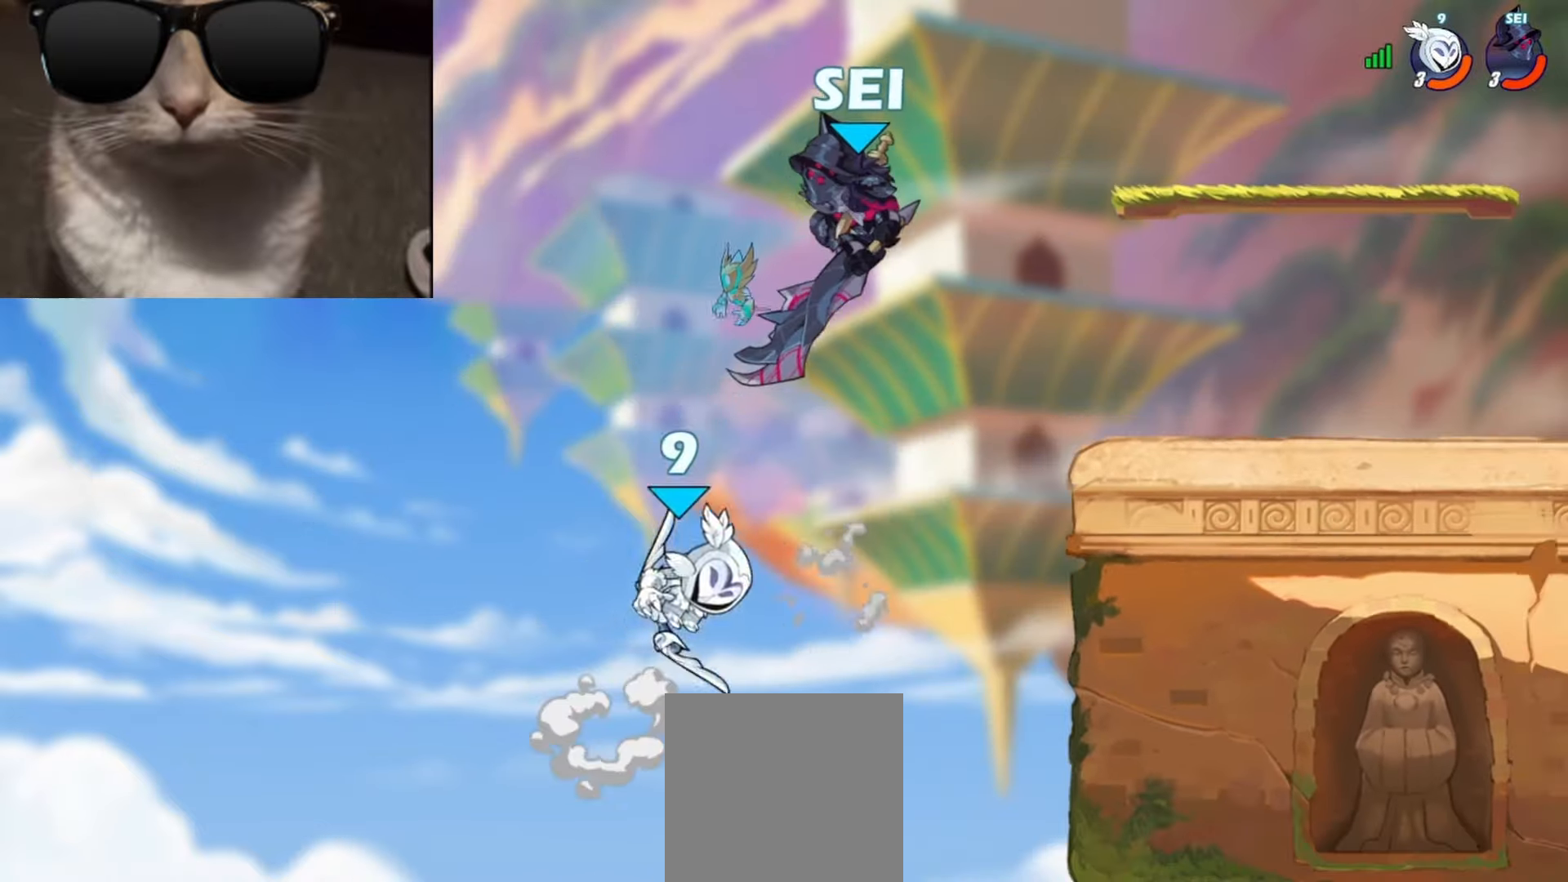
{"buttons": [], "left_stick": "center", "events": [[17, "Y", "down"], [100, "Y", "up"], [217, "left_stick", "center"]]}
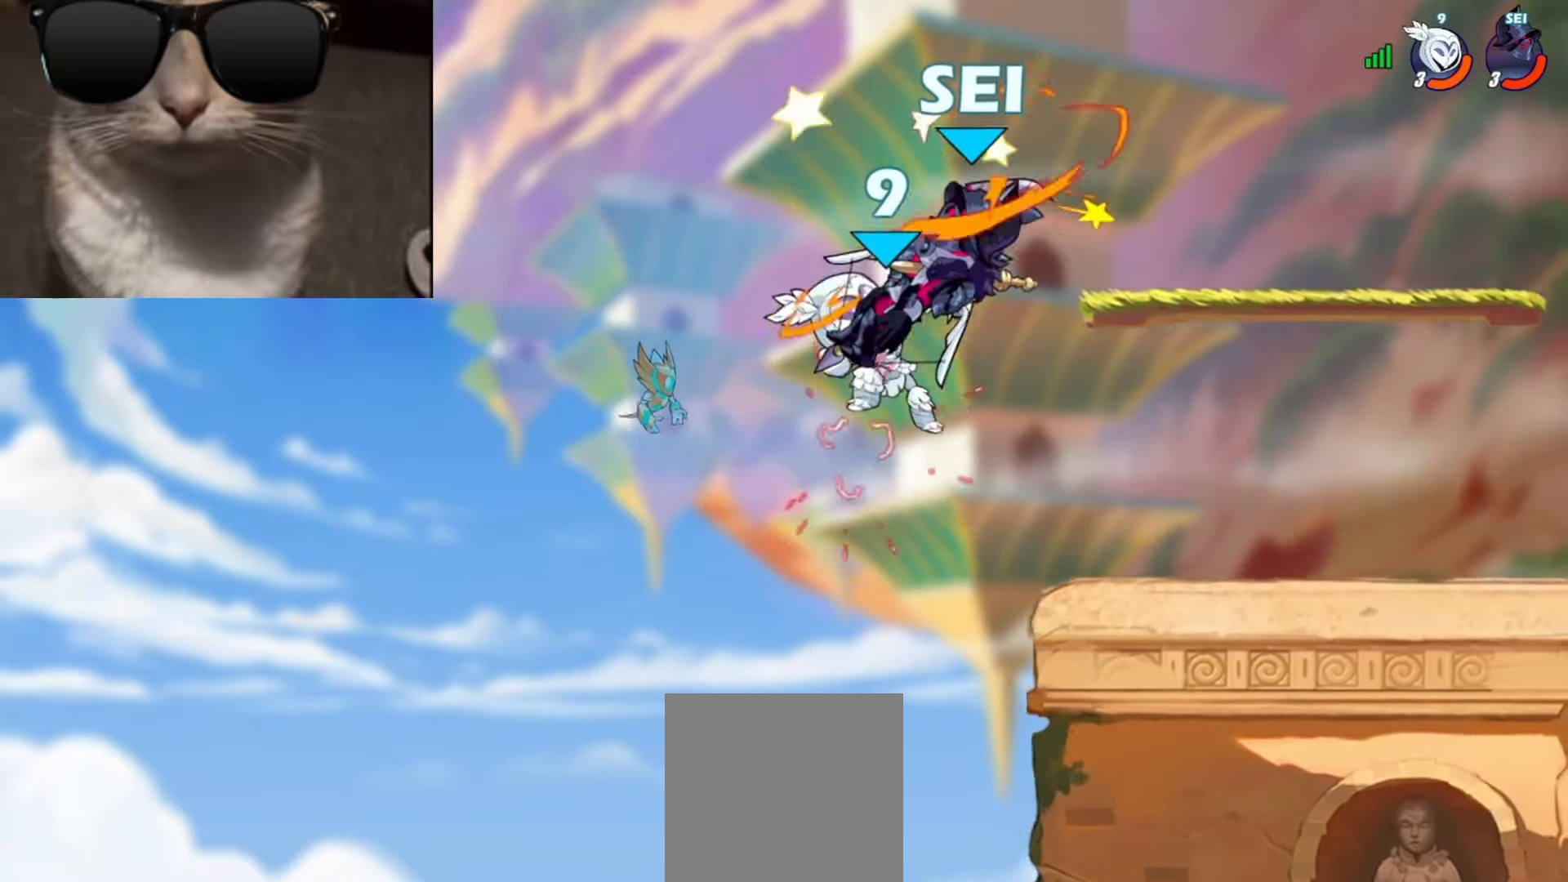
{"buttons": [], "left_stick": "right", "events": [[183, "left_stick", "right"], [350, "R1", "down"], [483, "R1", "up"]]}
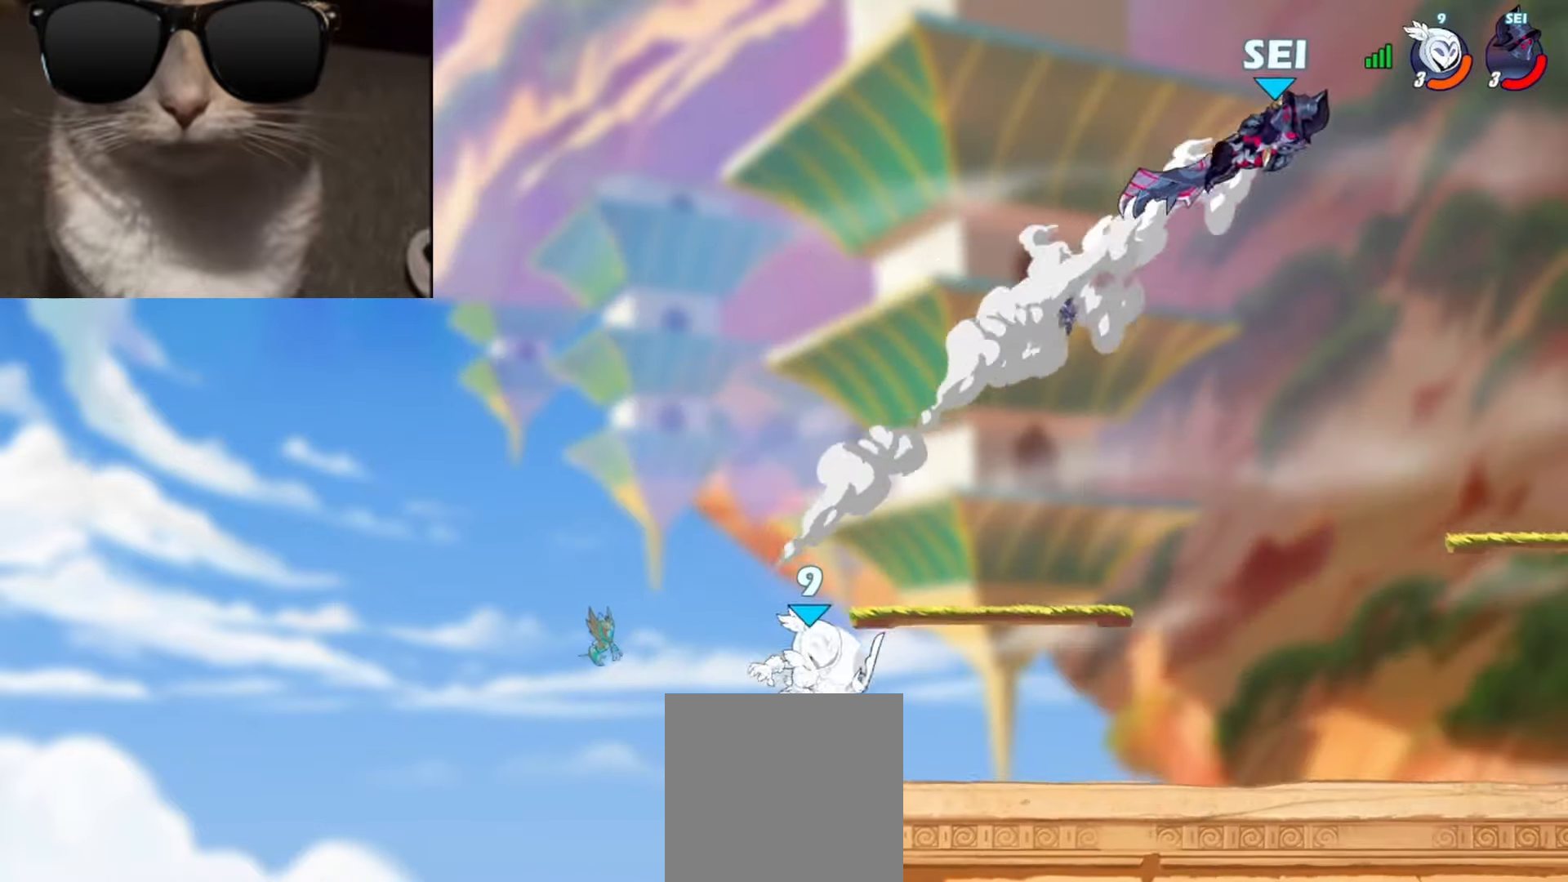
{"buttons": ["R1"], "left_stick": "down-right", "events": [[100, "left_stick", "up-right"], [233, "left_stick", "down-right"], [483, "R1", "down"]]}
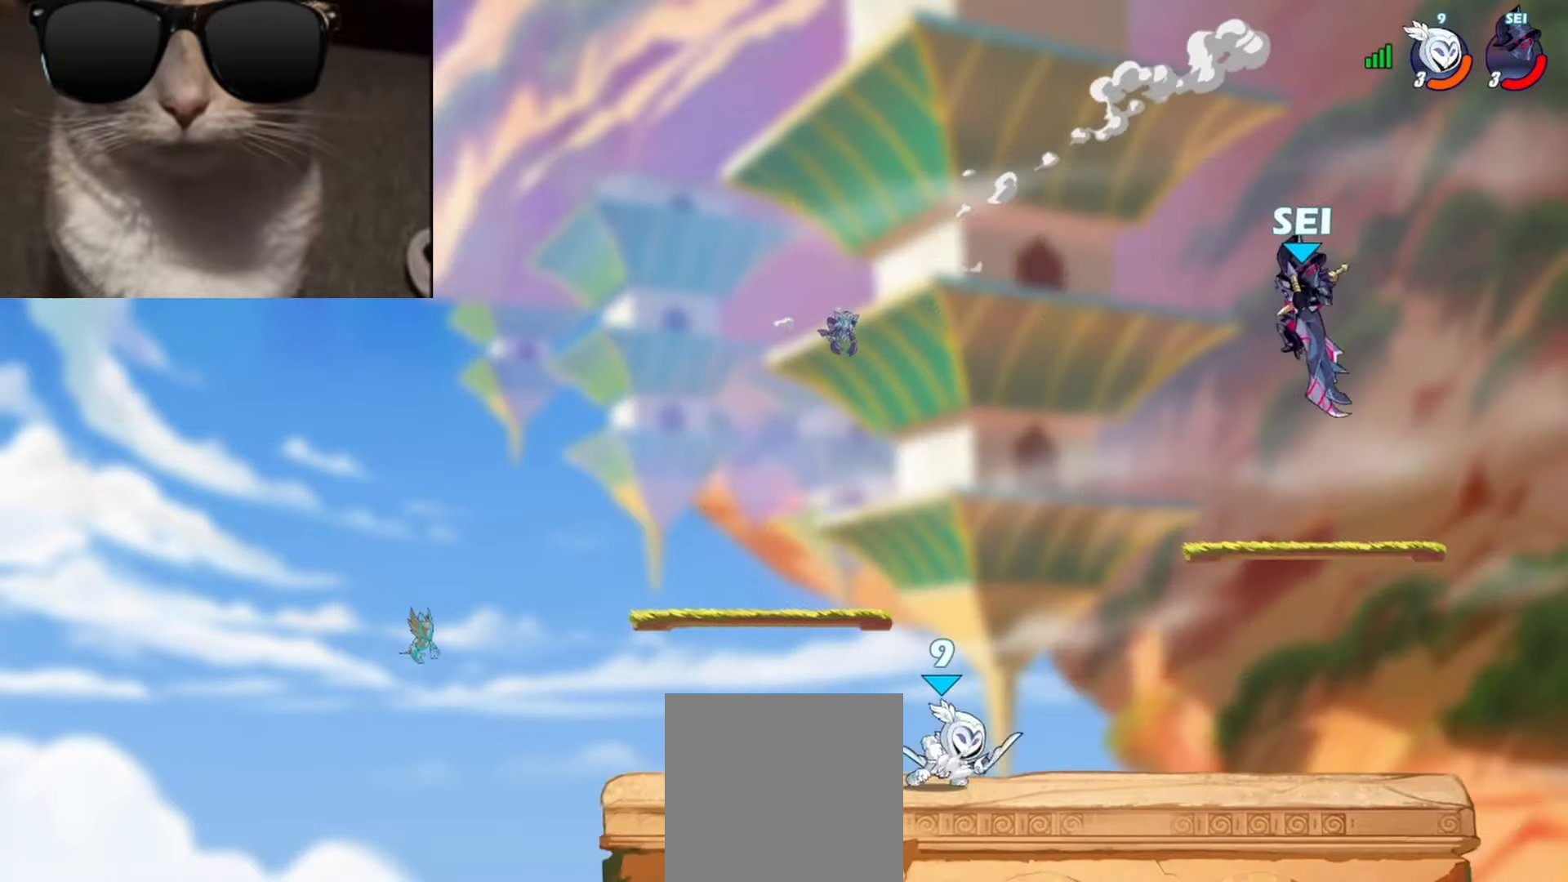
{"buttons": [], "left_stick": "left", "events": [[50, "R1", "up"], [83, "left_stick", "left"], [133, "R1", "down"], [233, "R1", "up"], [433, "left_stick", "right"], [483, "left_stick", "left"]]}
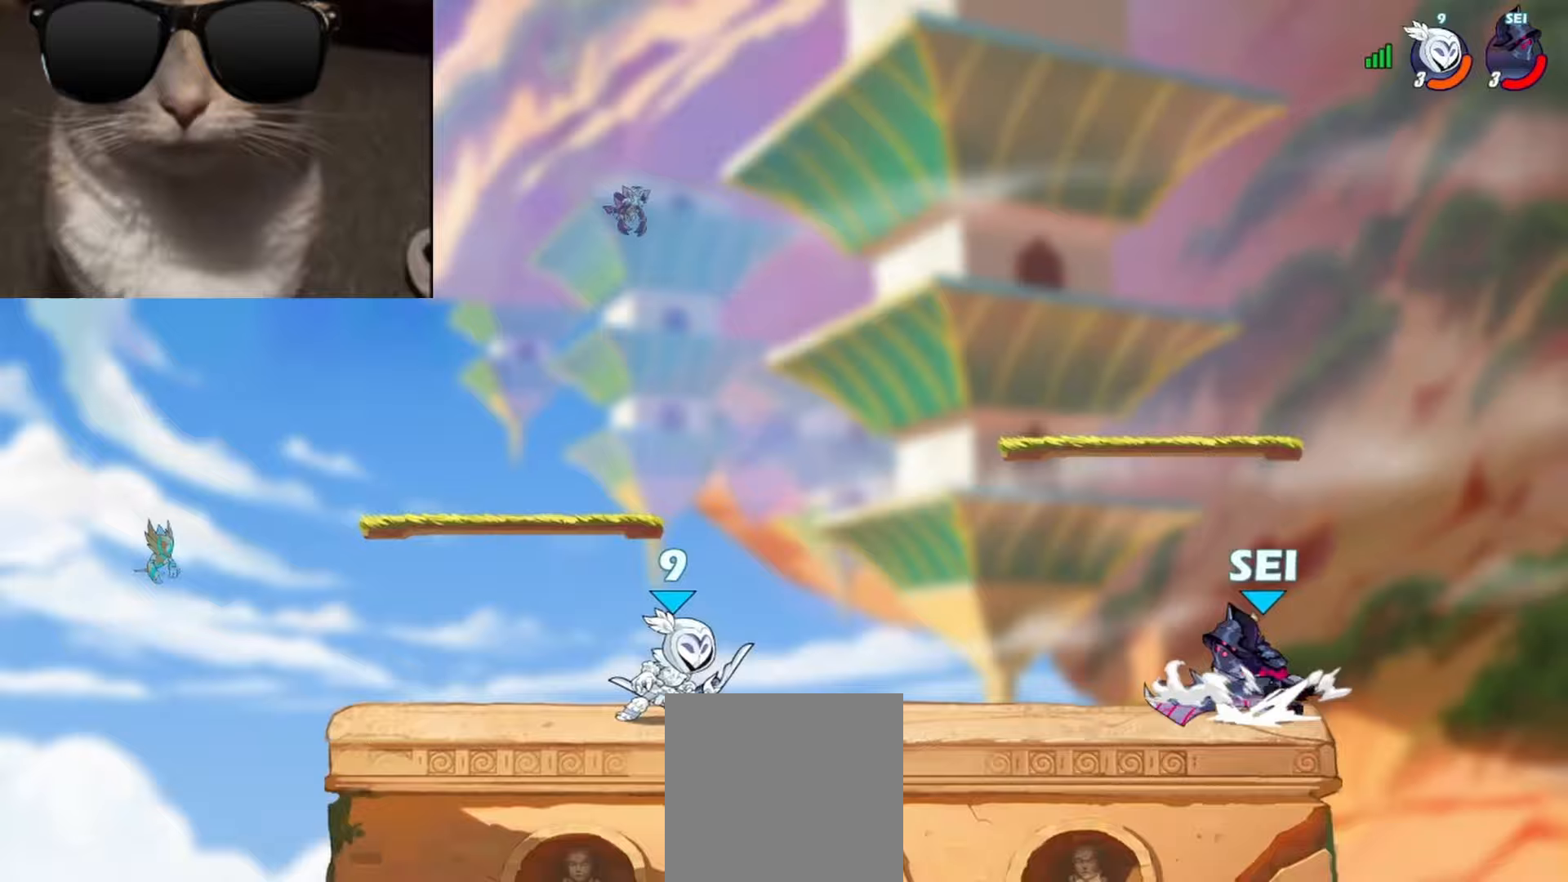
{"buttons": [], "left_stick": "center", "events": [[217, "left_stick", "right"], [383, "left_stick", "center"]]}
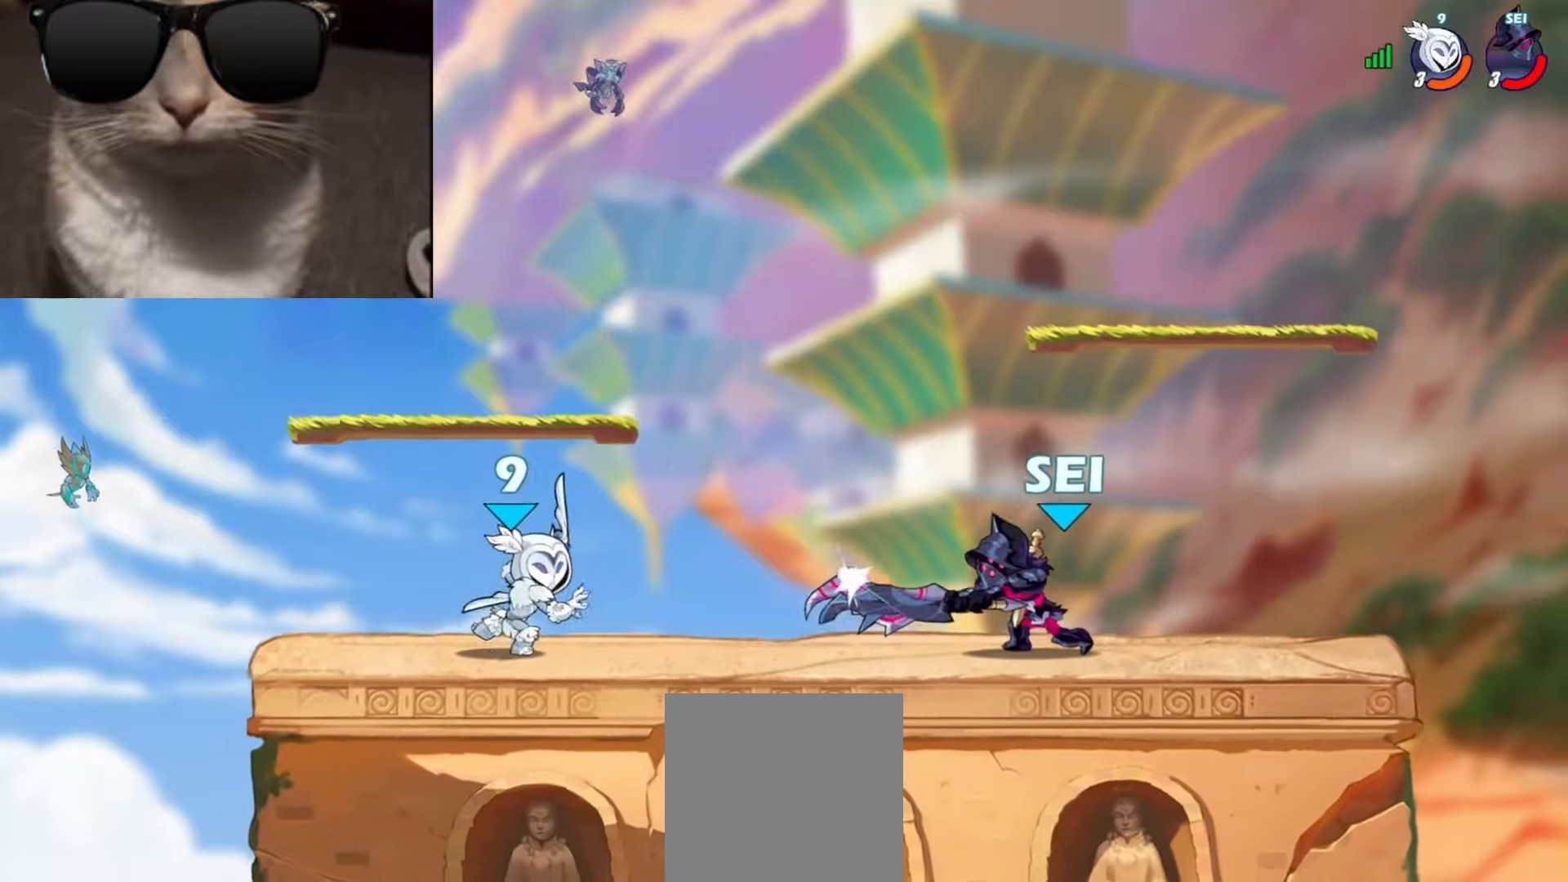
{"buttons": [], "left_stick": "center", "events": []}
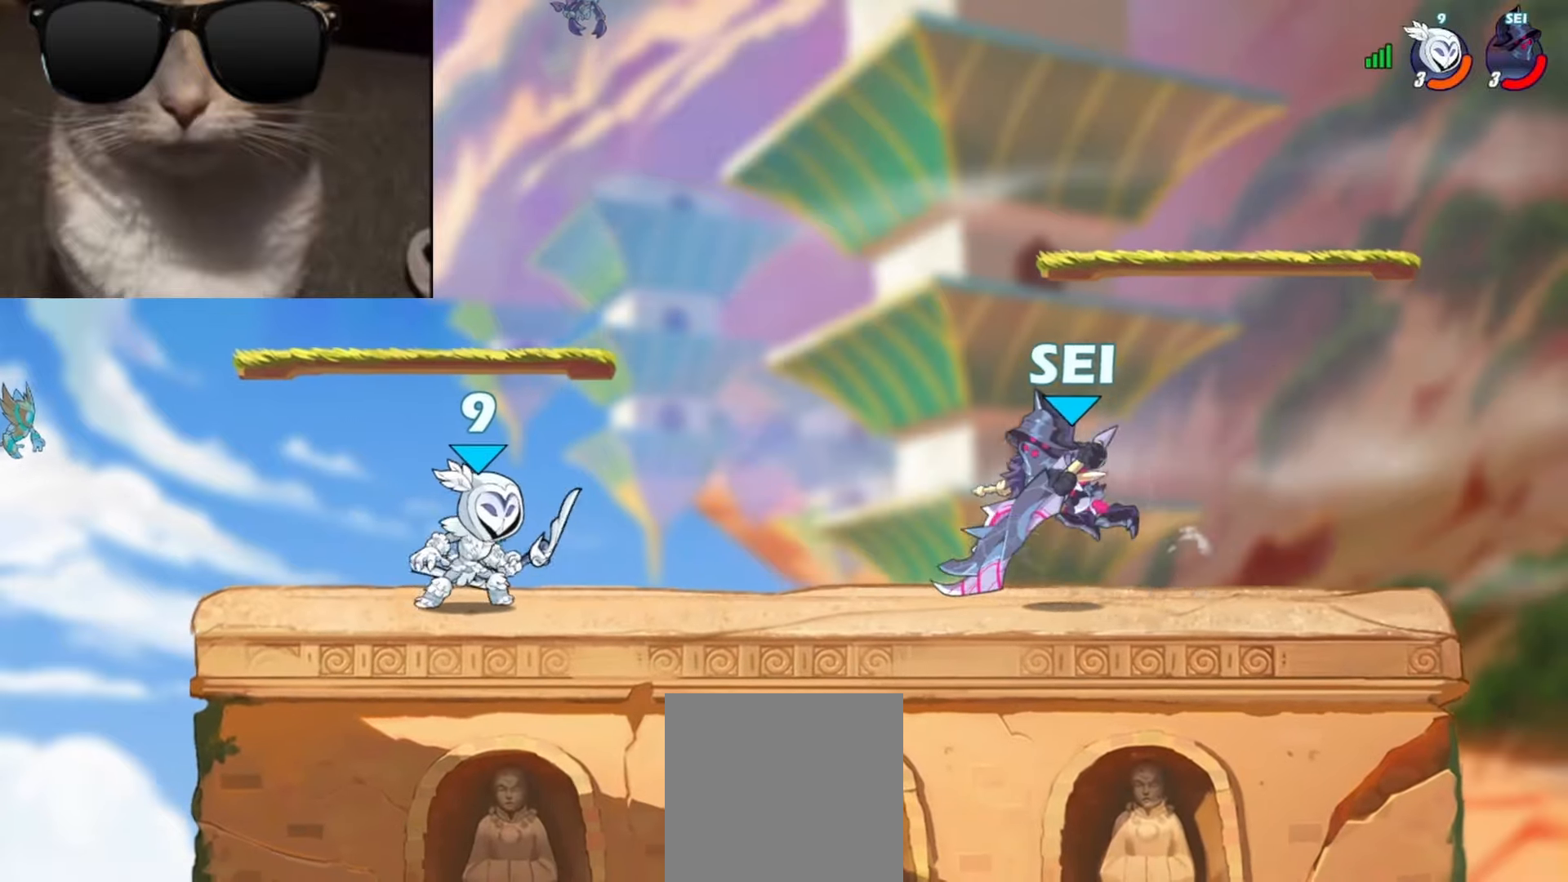
{"buttons": [], "left_stick": "center", "events": [[17, "left_stick", "right"], [33, "B", "down"], [33, "L3", "down"], [33, "R1", "down"], [100, "B", "up"], [100, "R1", "up"], [150, "L3", "up"], [217, "left_stick", "center"]]}
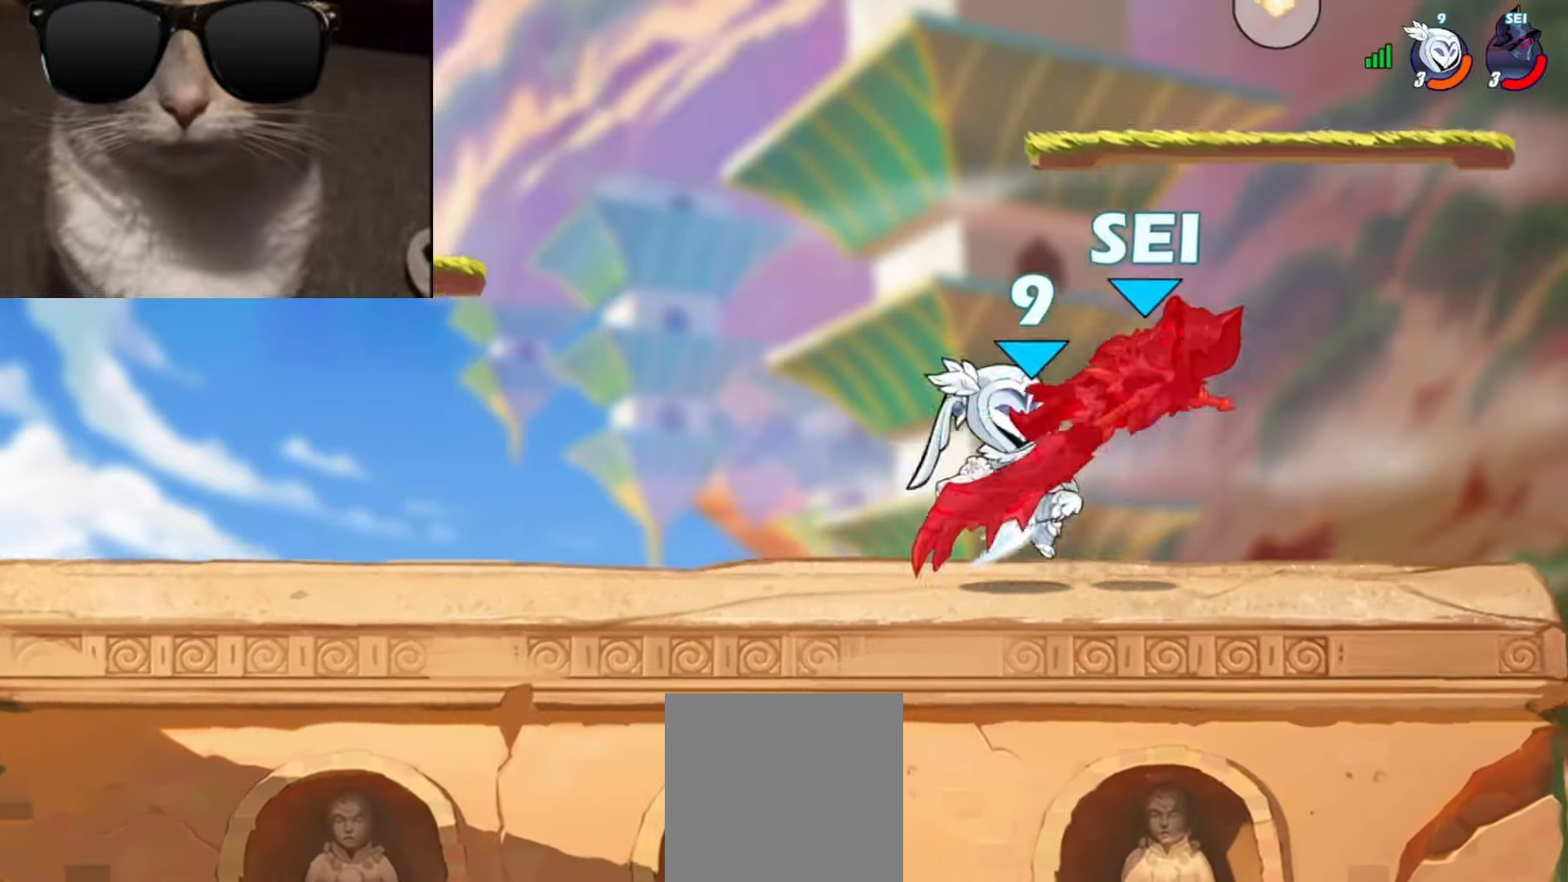
{"buttons": [], "left_stick": "center", "events": []}
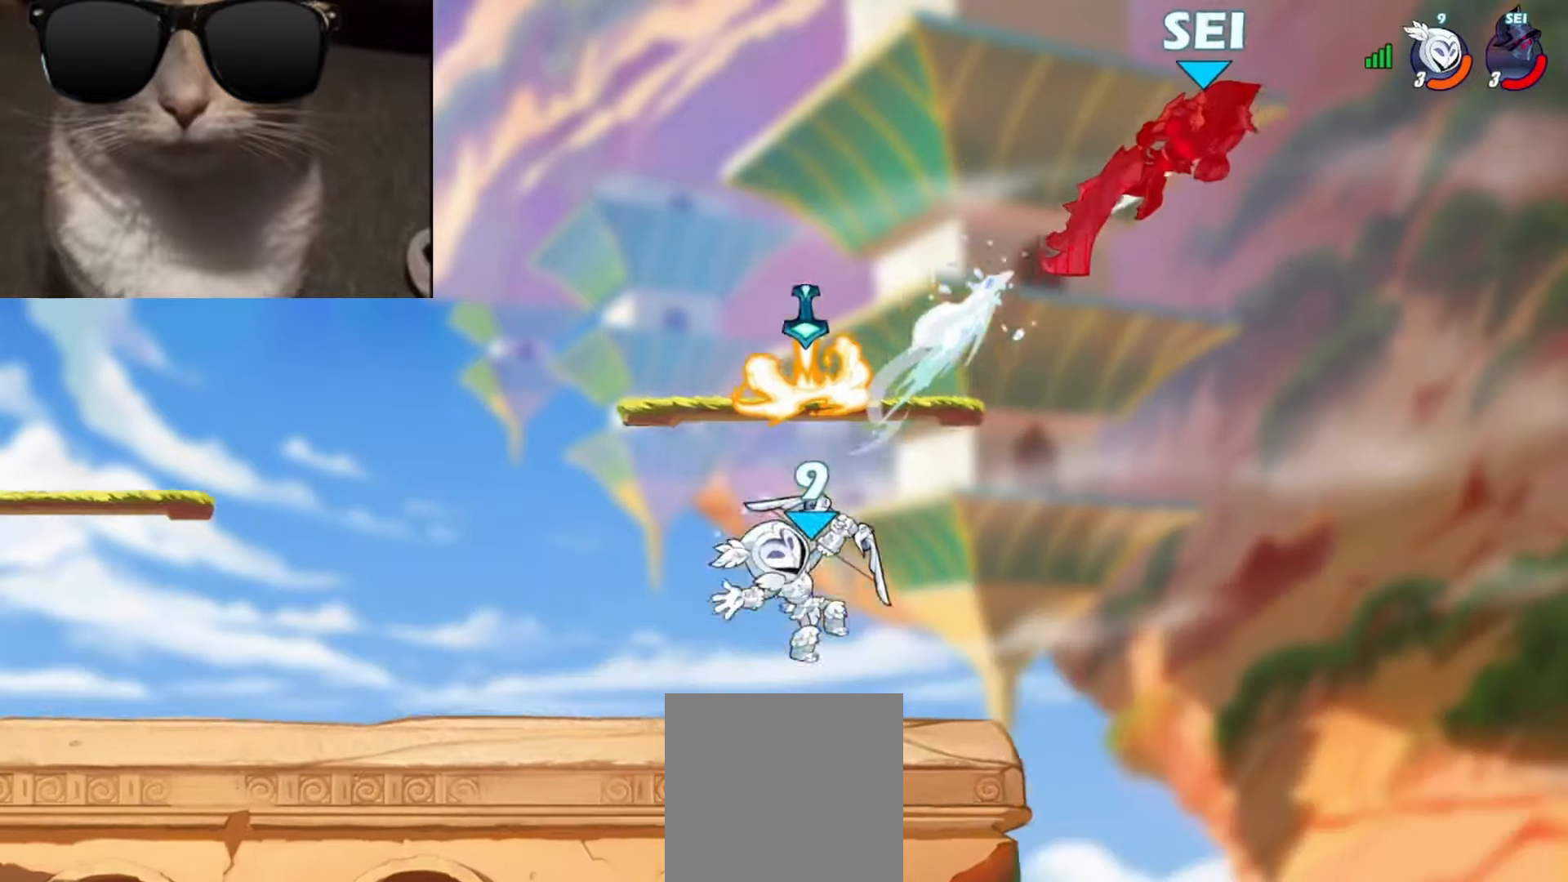
{"buttons": [], "left_stick": "right", "events": [[300, "left_stick", "left"], [350, "A", "down"], [433, "A", "up"], [433, "left_stick", "right"]]}
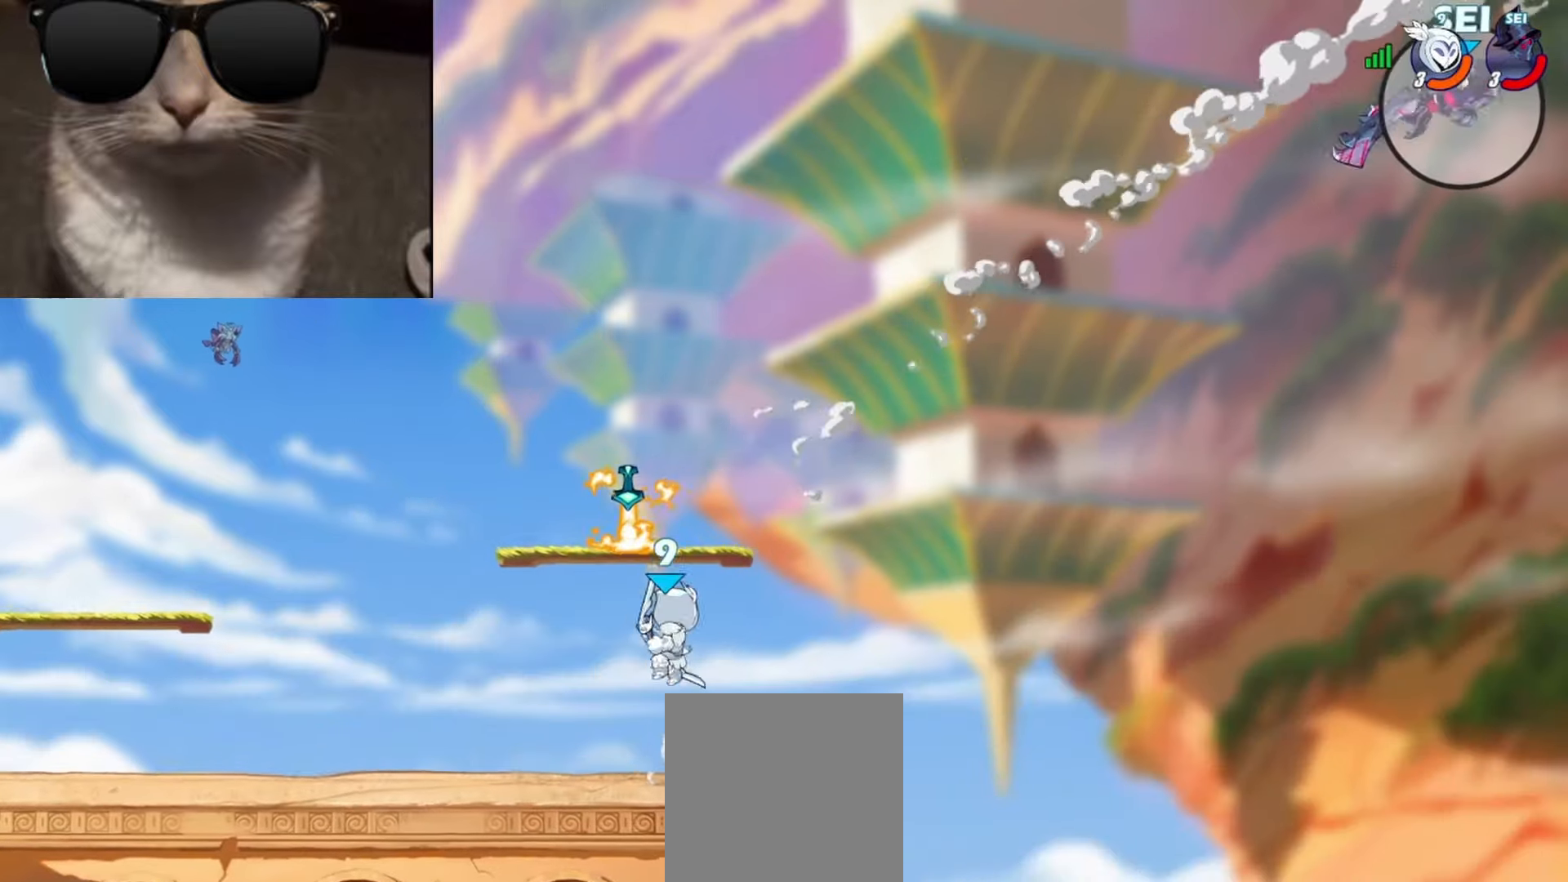
{"buttons": [], "left_stick": "center", "events": [[17, "left_stick", "center"], [100, "A", "down"], [133, "left_stick", "up"], [150, "L1", "down"], [217, "A", "up"], [267, "L1", "up"], [300, "left_stick", "center"]]}
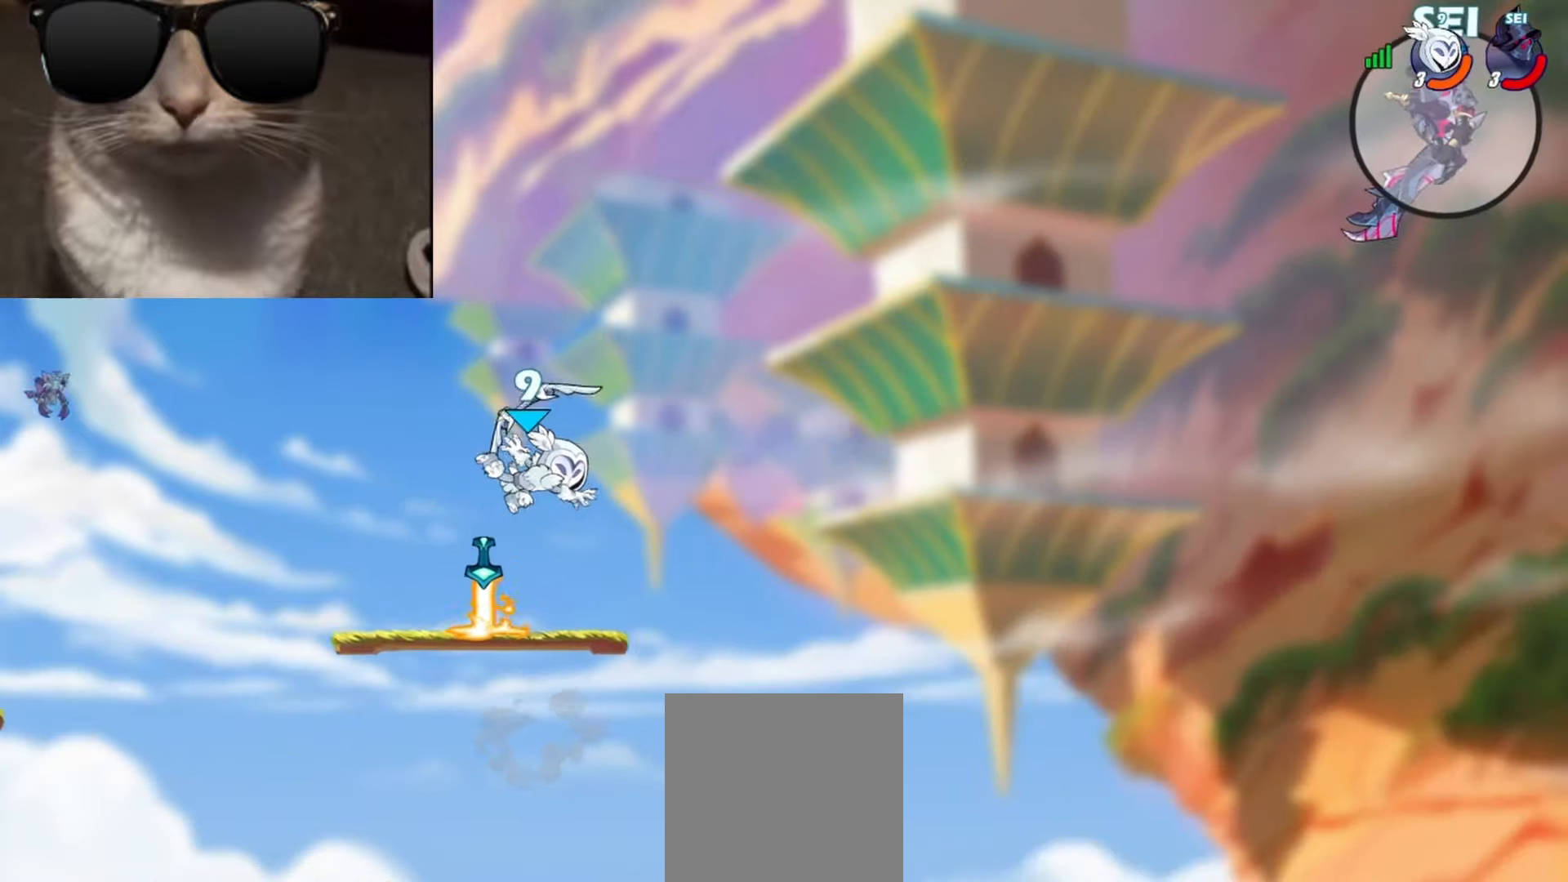
{"buttons": [], "left_stick": "down", "events": [[150, "left_stick", "down"], [383, "left_stick", "right"], [400, "L1", "down"], [467, "L1", "up"], [483, "left_stick", "down"]]}
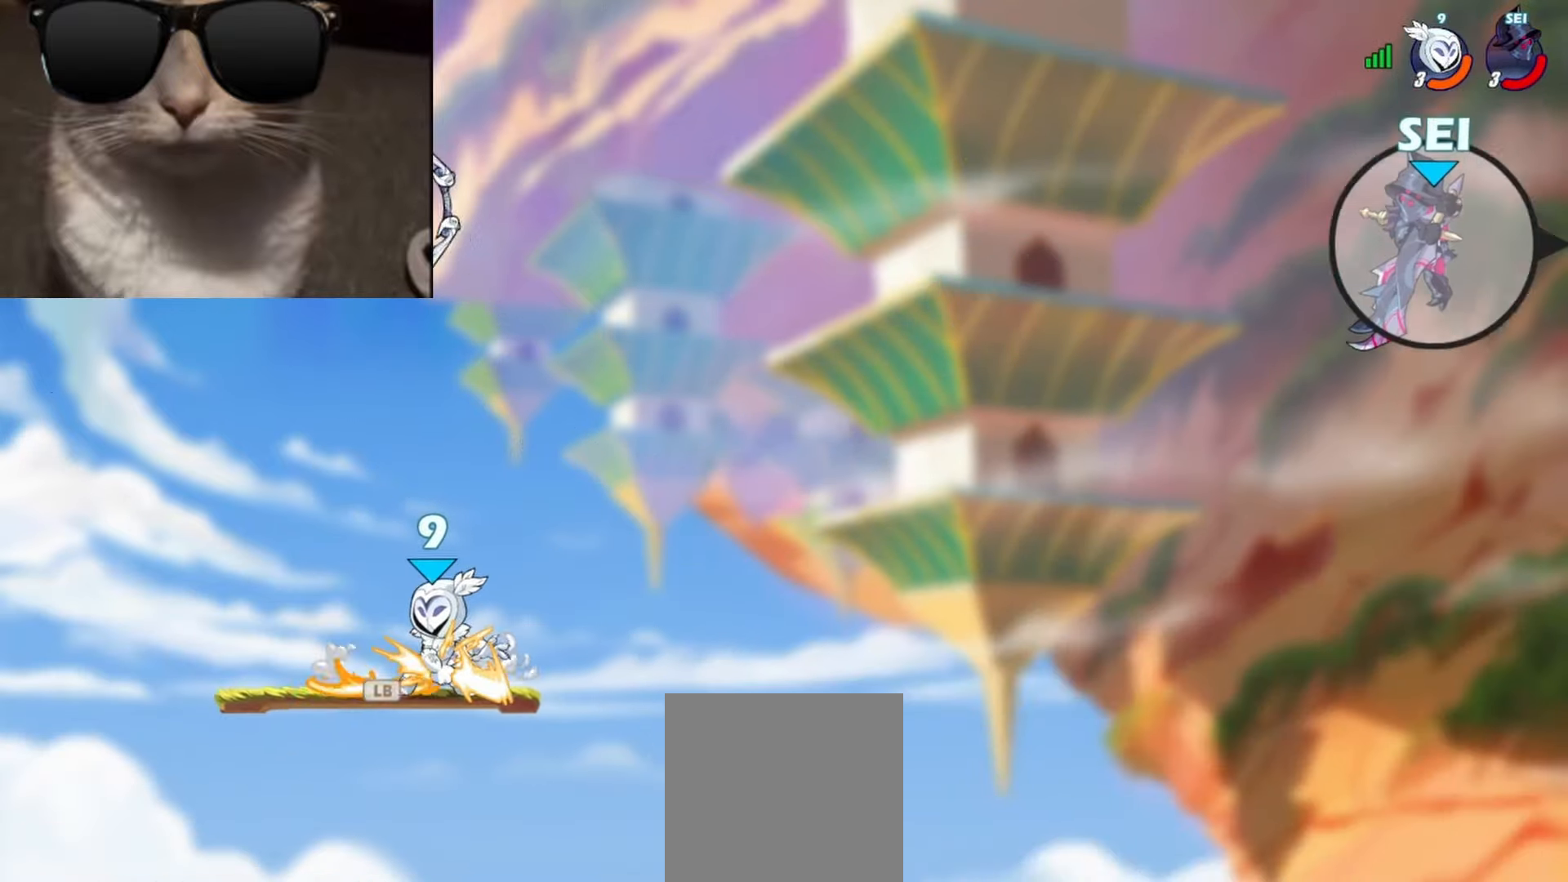
{"buttons": [], "left_stick": "right", "events": [[183, "left_stick", "down-right"], [317, "left_stick", "left"], [433, "left_stick", "right"]]}
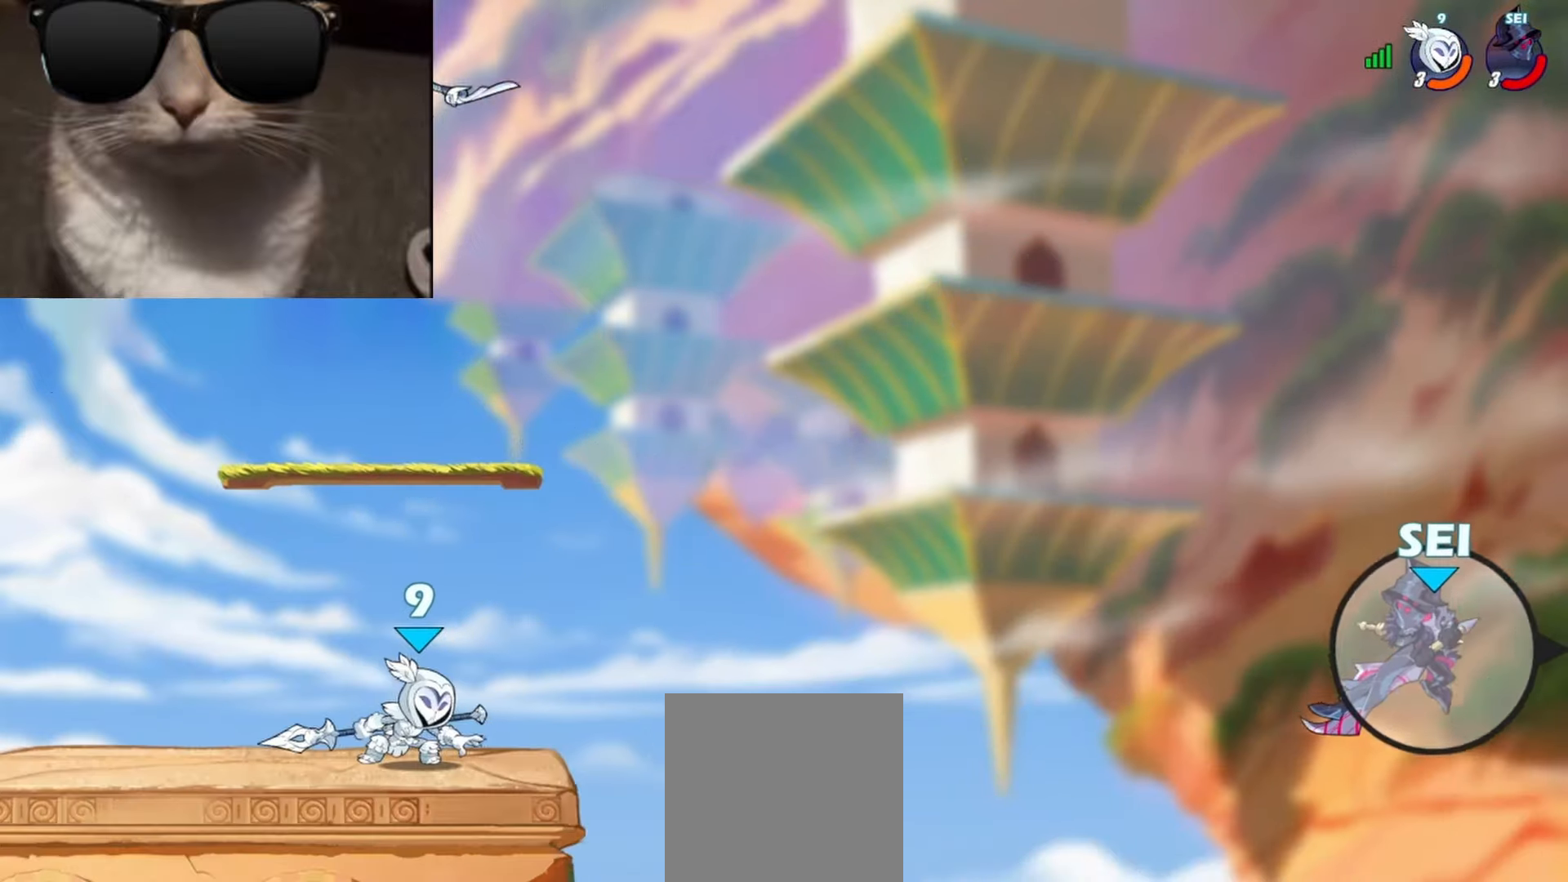
{"buttons": [], "left_stick": "right", "events": [[150, "left_stick", "left"], [267, "left_stick", "right"], [383, "left_stick", "left"], [483, "left_stick", "right"]]}
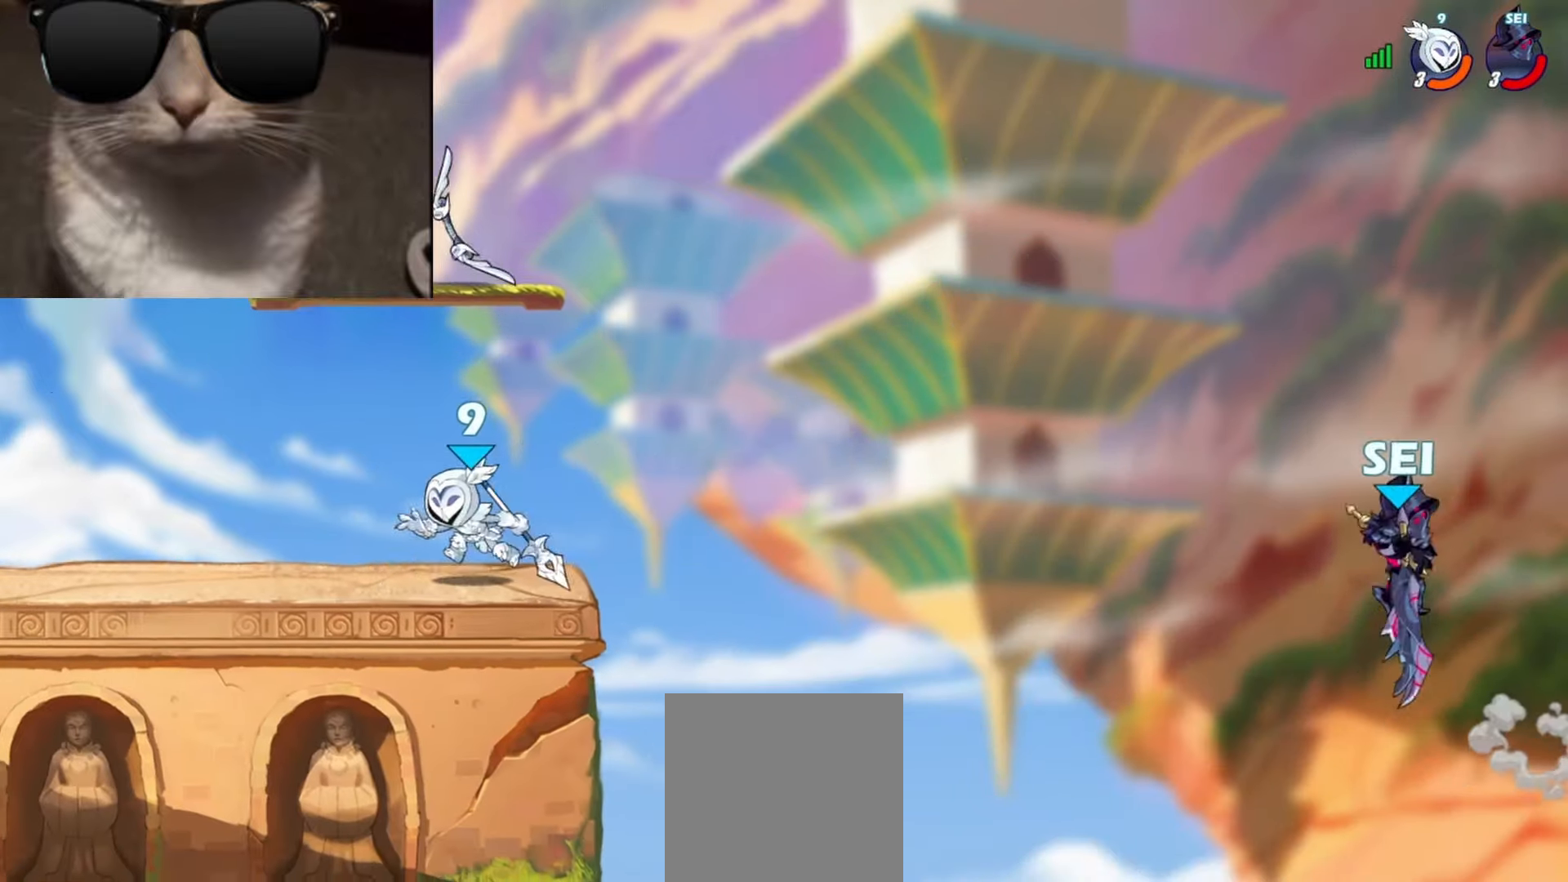
{"buttons": [], "left_stick": "center", "events": [[100, "R1", "down"], [133, "A", "down"], [183, "A", "up"], [183, "left_stick", "down"], [200, "R1", "up"], [250, "left_stick", "down-right"], [383, "left_stick", "center"]]}
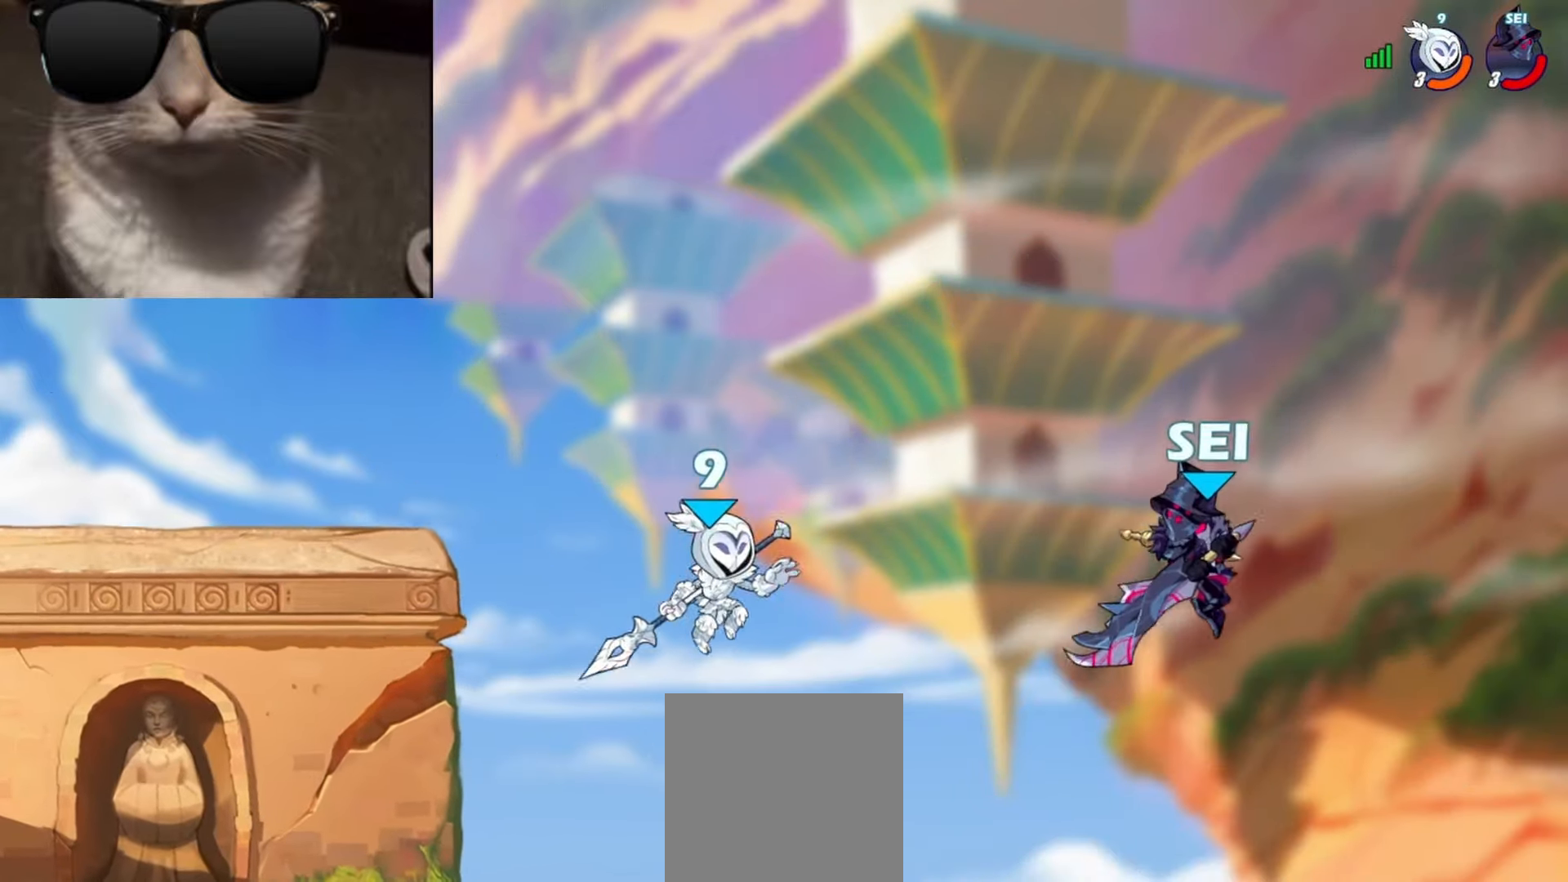
{"buttons": ["A"], "left_stick": "center", "events": [[133, "R1", "down"], [133, "left_stick", "left"], [267, "R1", "up"], [317, "left_stick", "center"], [483, "A", "down"]]}
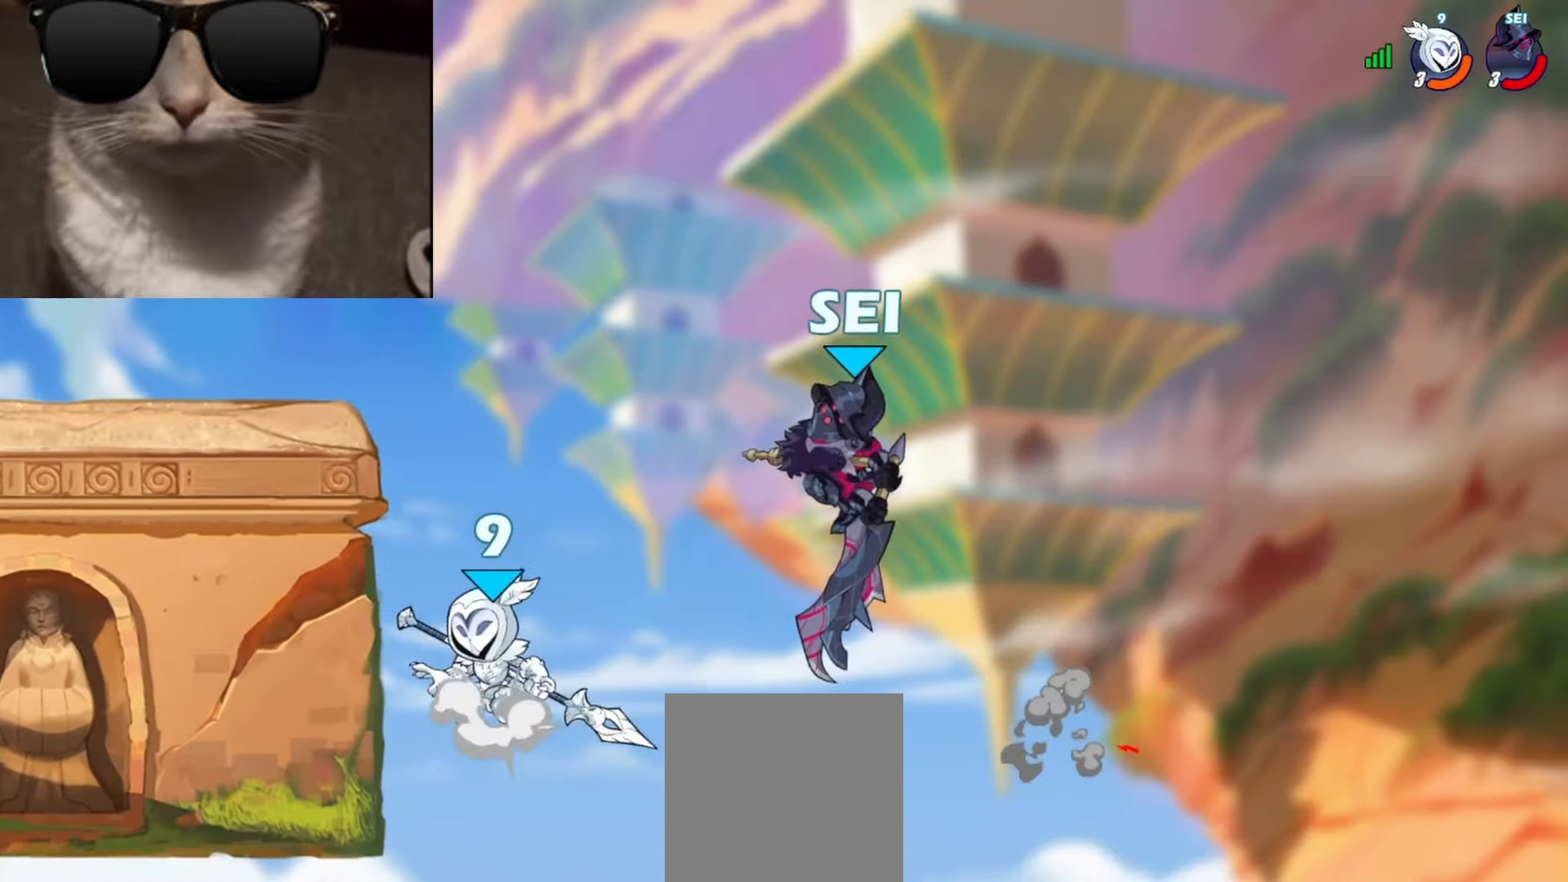
{"buttons": [], "left_stick": "down-left", "events": [[67, "A", "up"], [200, "left_stick", "left"], [267, "A", "down"], [317, "left_stick", "up-right"], [350, "L3", "down"], [350, "X", "down"], [450, "X", "up"], [450, "left_stick", "down-left"], [467, "A", "up"], [467, "L3", "up"]]}
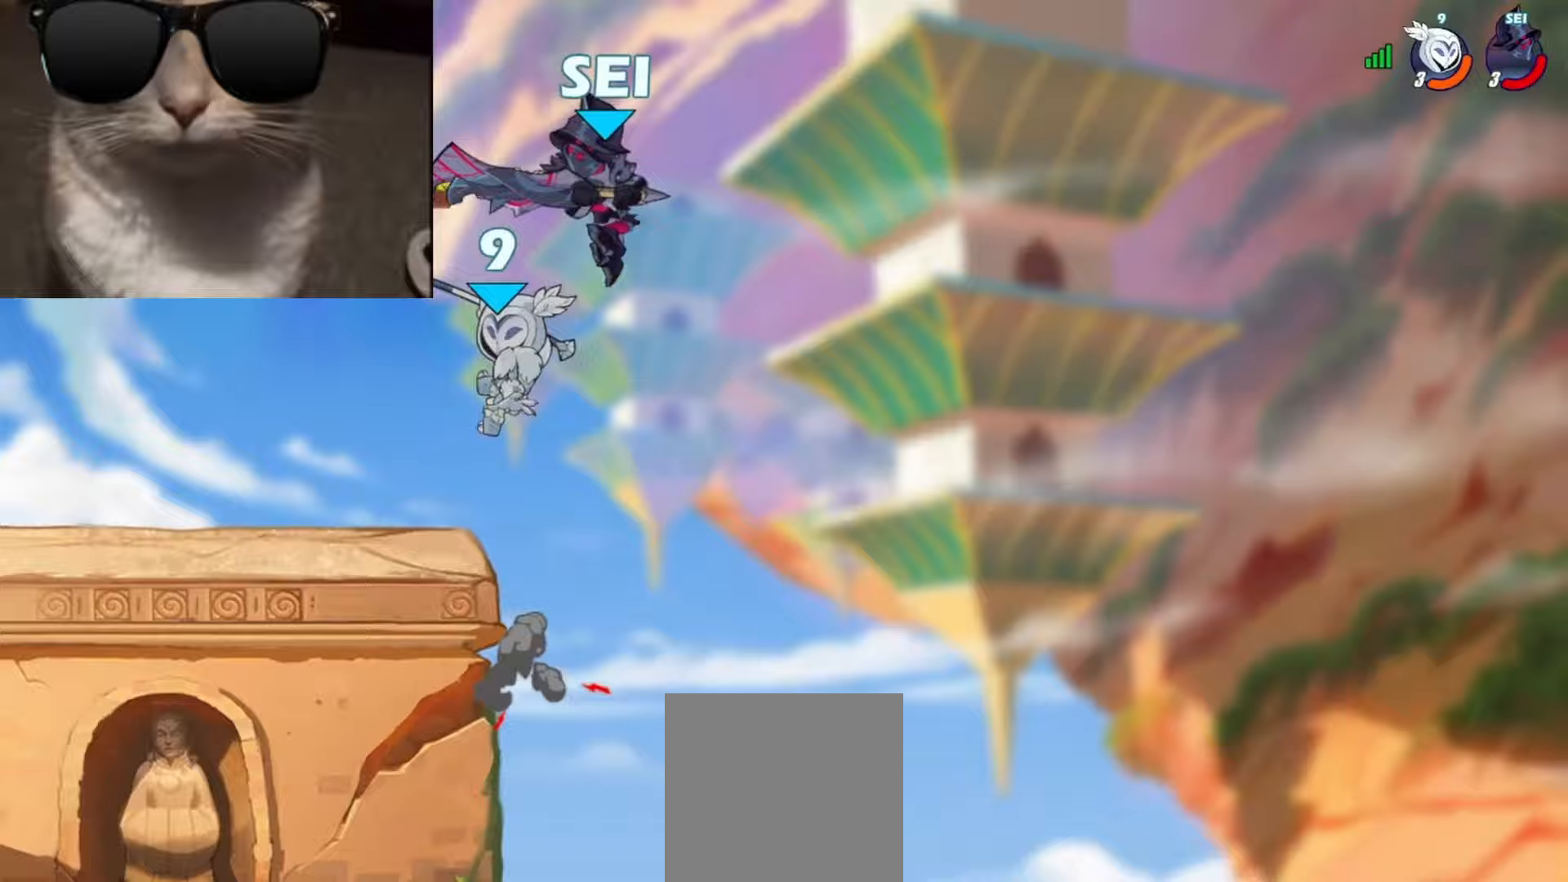
{"buttons": [], "left_stick": "left", "events": [[17, "left_stick", "left"]]}
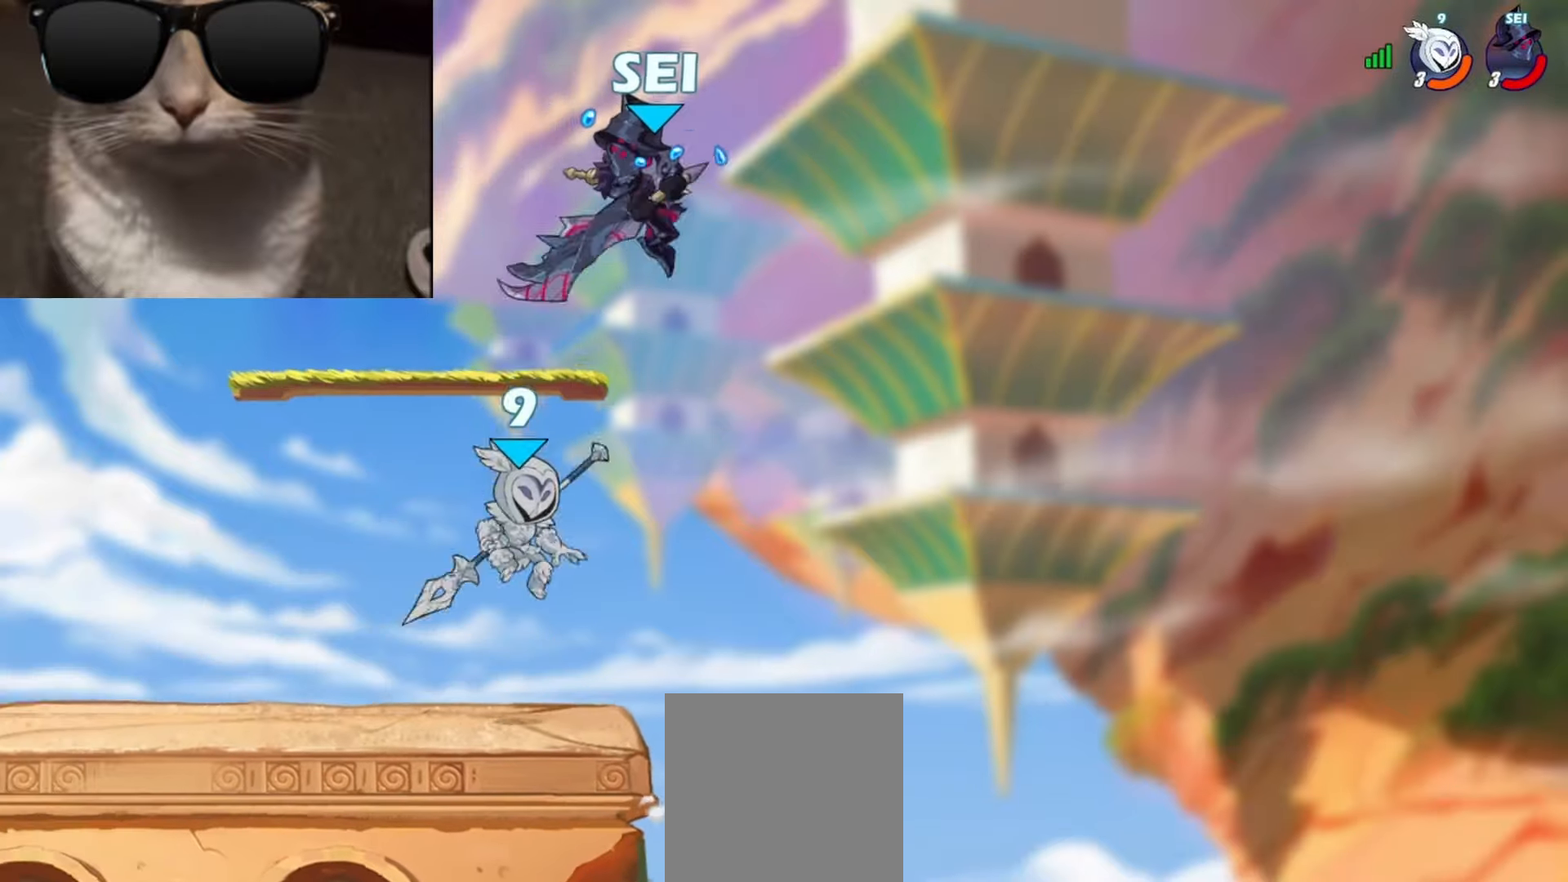
{"buttons": ["B", "L3"], "left_stick": "down-right", "events": [[17, "left_stick", "down-left"], [200, "R1", "down"], [300, "R1", "up"], [317, "left_stick", "down-right"], [350, "L3", "down"], [383, "B", "down"]]}
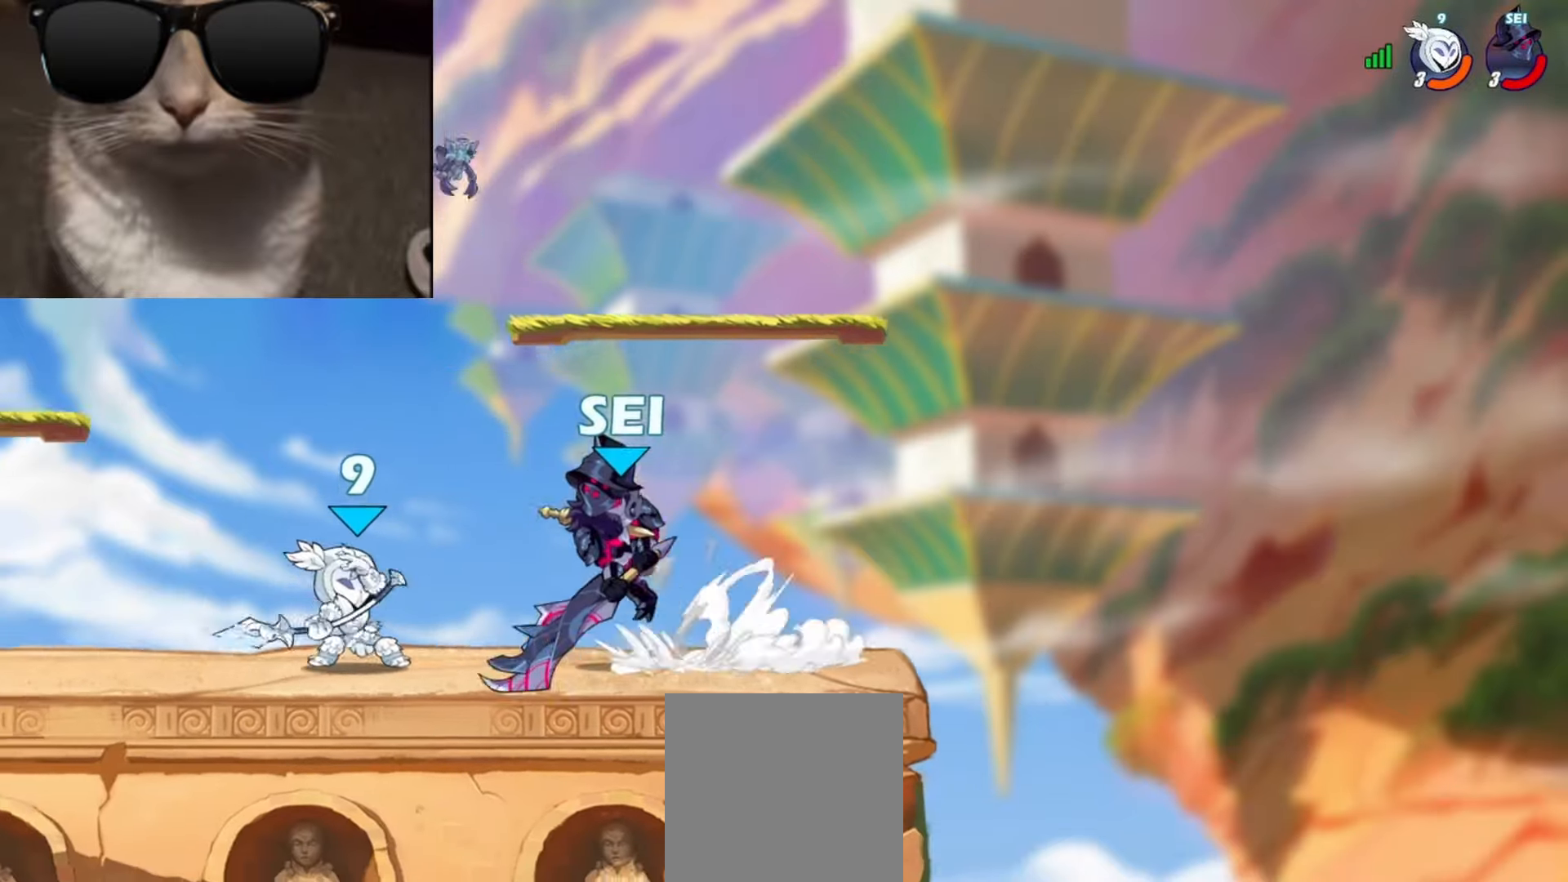
{"buttons": [], "left_stick": "down-right", "events": [[450, "L3", "up"], [483, "B", "up"]]}
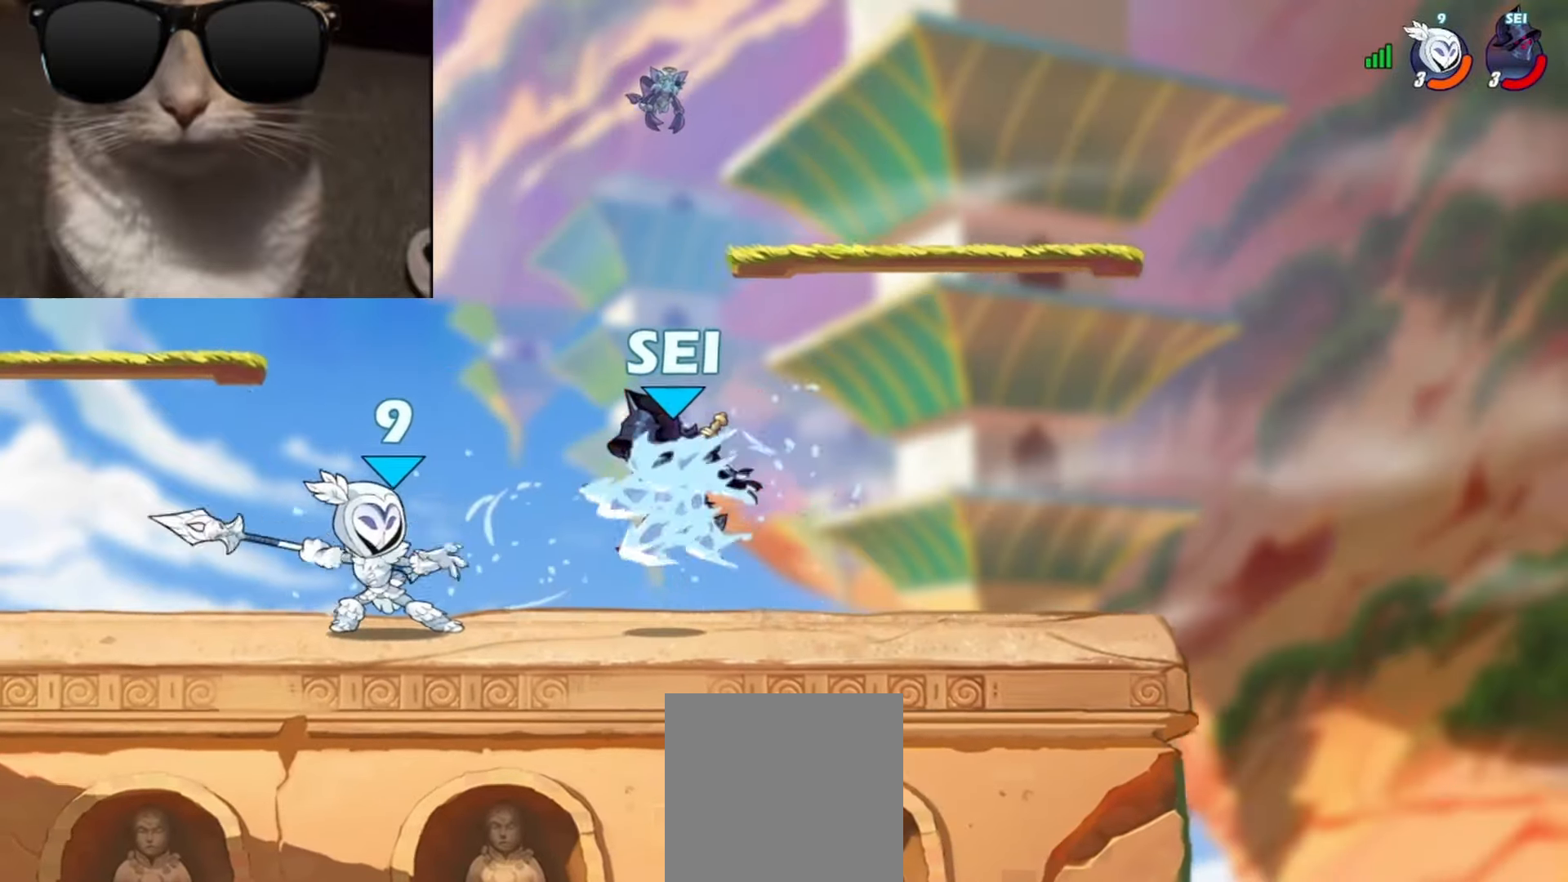
{"buttons": [], "left_stick": "down-right", "events": [[33, "left_stick", "center"], [483, "left_stick", "down-right"]]}
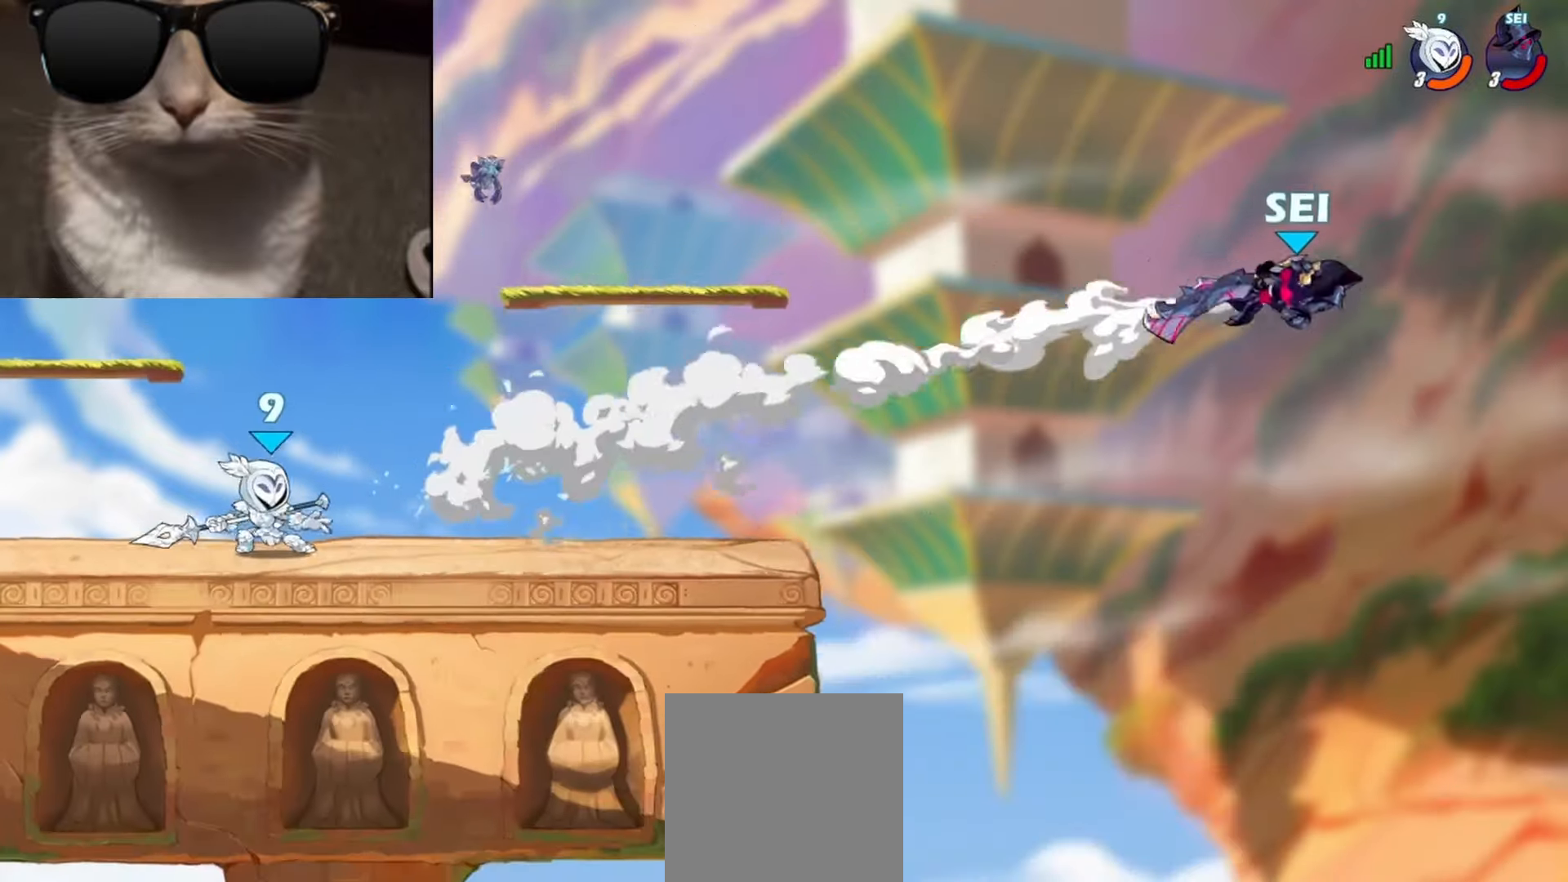
{"buttons": [], "left_stick": "left", "events": [[17, "L3", "down"], [17, "R1", "down"], [50, "A", "down"], [67, "L3", "up"], [67, "left_stick", "up-right"], [100, "A", "up"], [100, "R1", "up"], [150, "R1", "down"], [233, "R1", "up"], [383, "left_stick", "center"], [450, "left_stick", "left"]]}
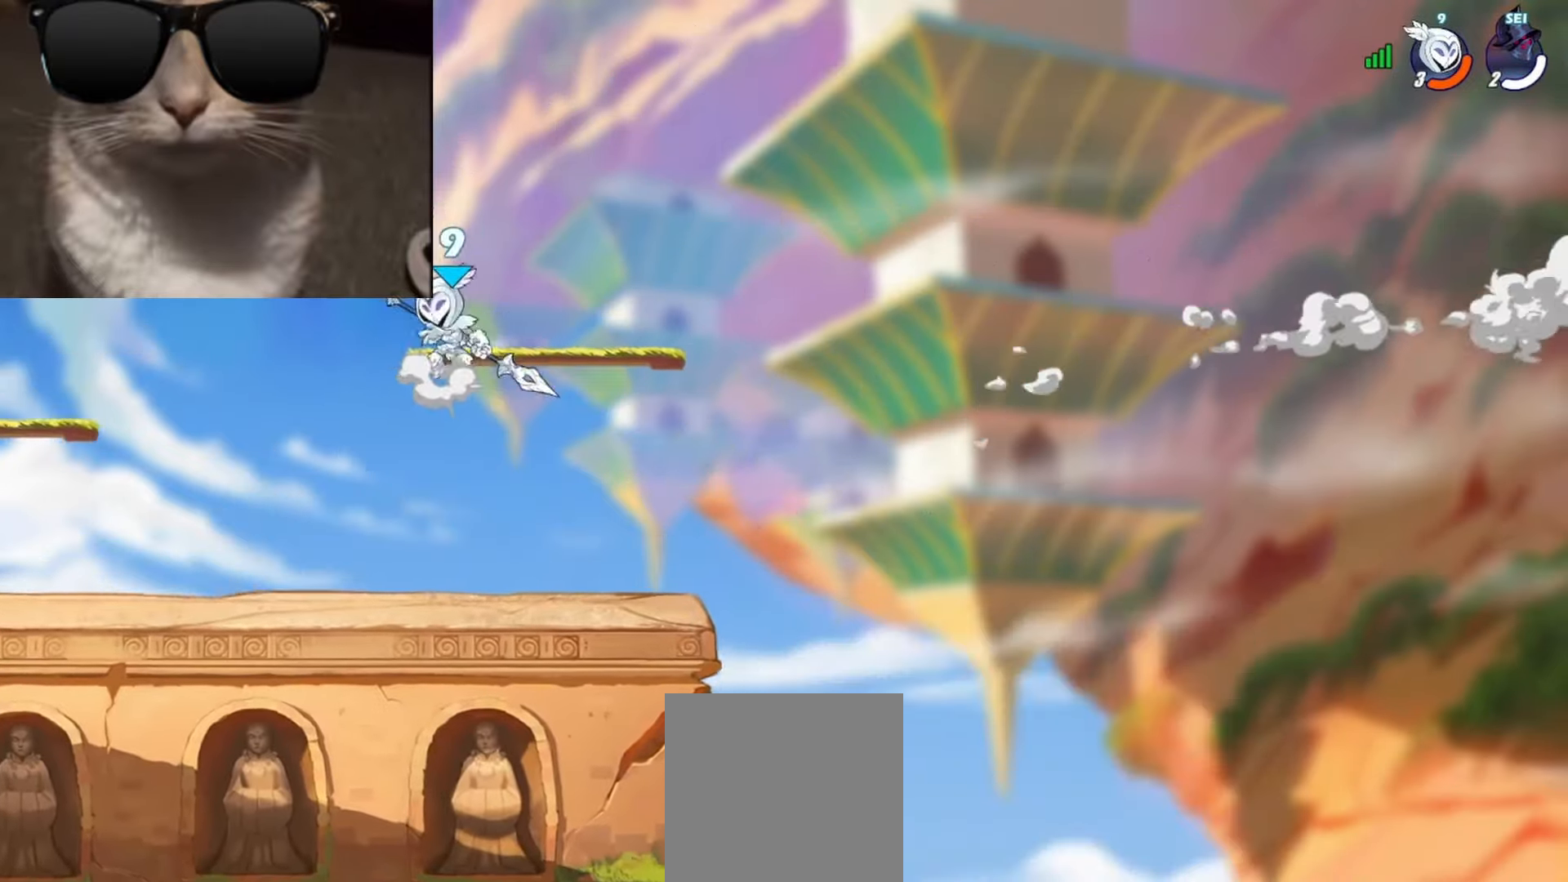
{"buttons": [], "left_stick": "right", "events": [[17, "A", "down"], [133, "A", "up"], [183, "left_stick", "down-right"], [317, "A", "down"], [317, "left_stick", "center"], [467, "A", "up"], [483, "left_stick", "right"]]}
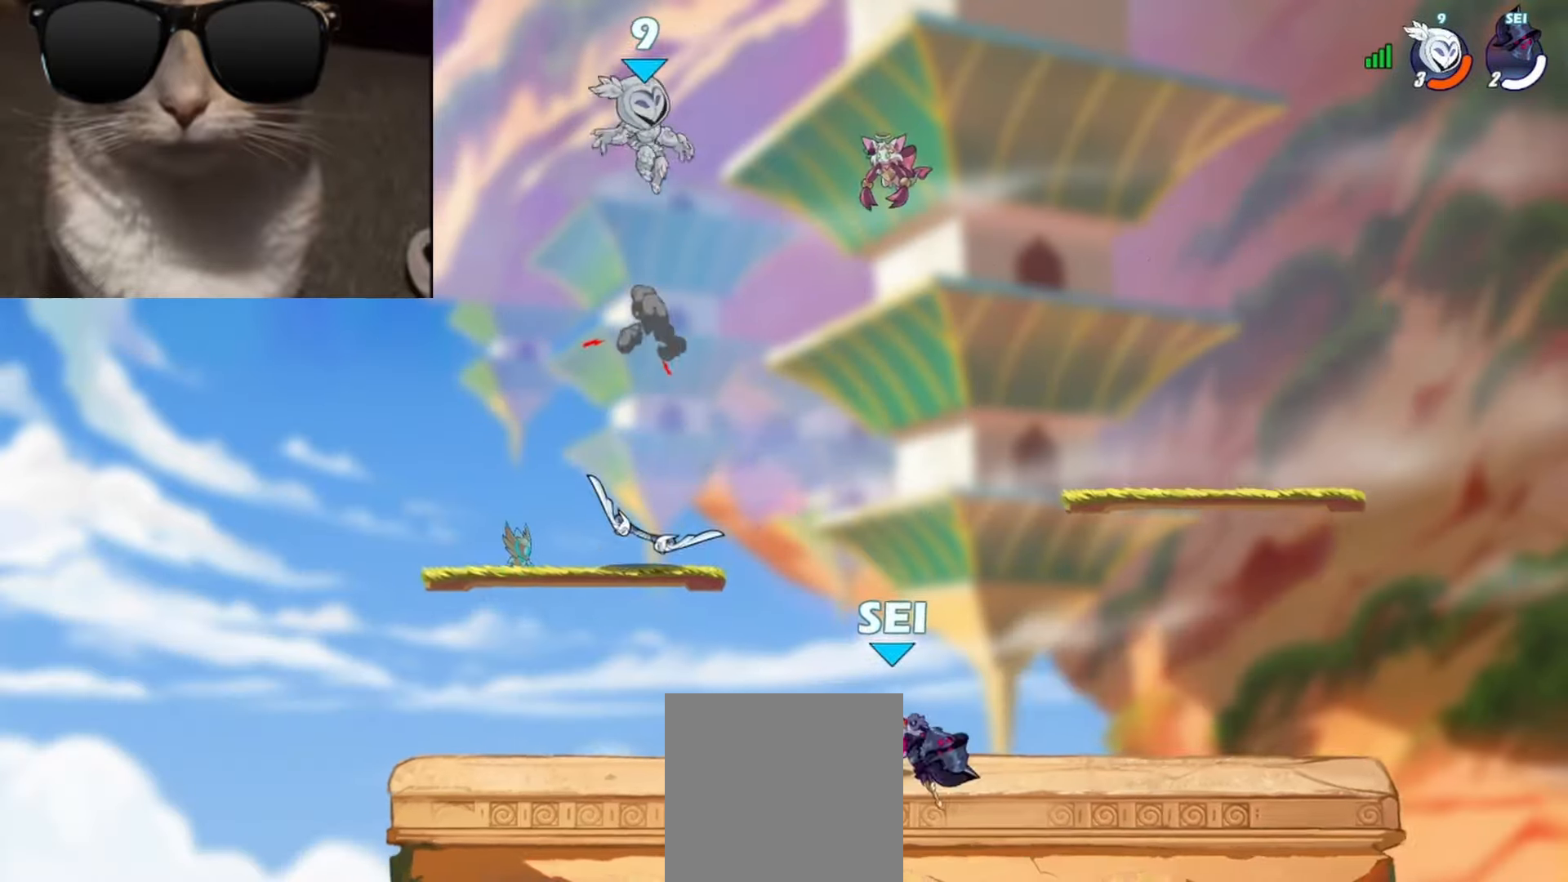
{"buttons": [], "left_stick": "right", "events": [[67, "L1", "down"], [150, "L1", "up"], [167, "left_stick", "center"], [233, "left_stick", "left"], [400, "left_stick", "right"]]}